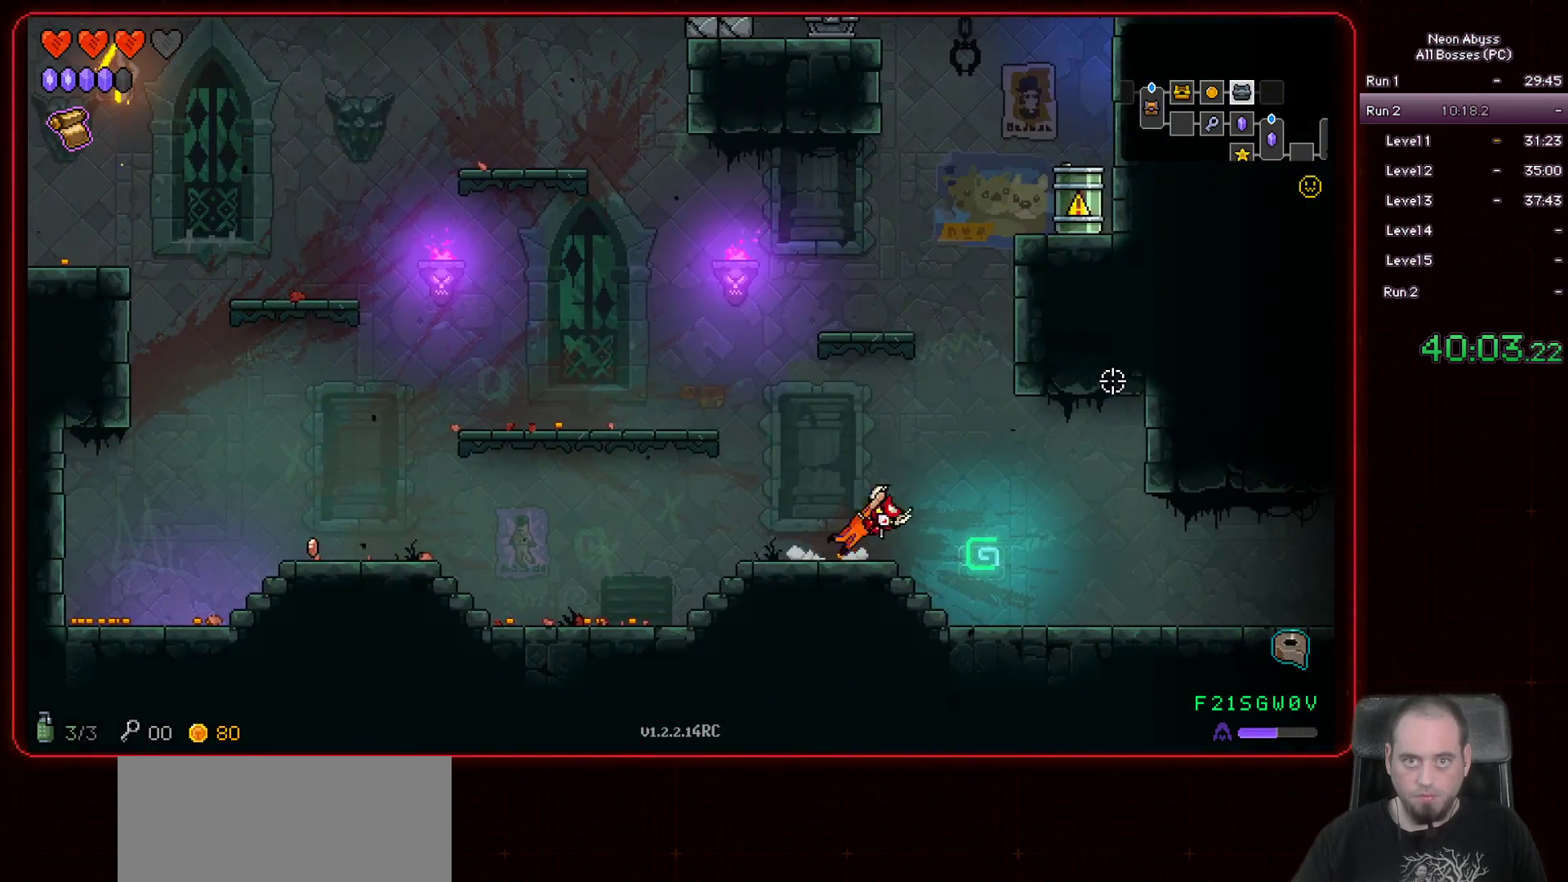
Gameplay with keyboard and mouse; each line is a JSON object with the keys and mouse buttons held at the frame after it. "events" lists presses ("down") and releases ("up") of "a", "d", "e", "escape", "f", "s", "shift", "space", "tab", "w", "mouse_left", "mouse_wheel" and "mouse_right" between this image and that frame as [ms after this image, input, new state], when the widget could be followed in between. "mouse_left", "mouse_wheel", "mouse_right" = the "left", "wheel", "right" buttons of the "mouse" list. No other keys are recorded. "wheel" means that the mouse wheel is clicked or scrolled. Mouse movement is not recorded.
{"keys": ["d"], "mouse": [], "events": [[84, "shift", "down"], [200, "shift", "up"]]}
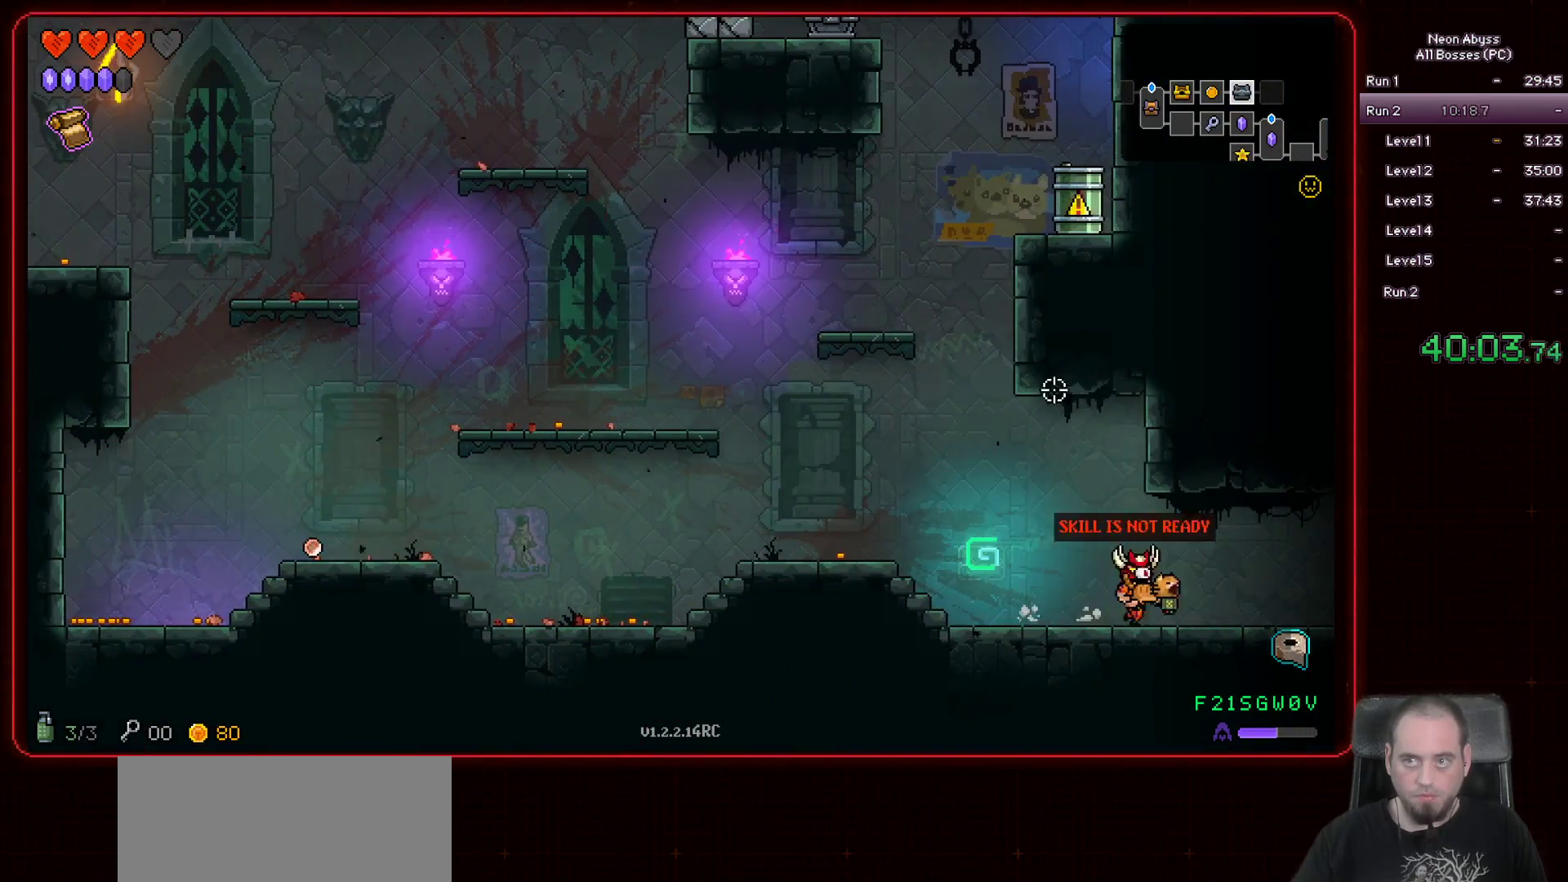
{"keys": ["d"], "mouse": [], "events": []}
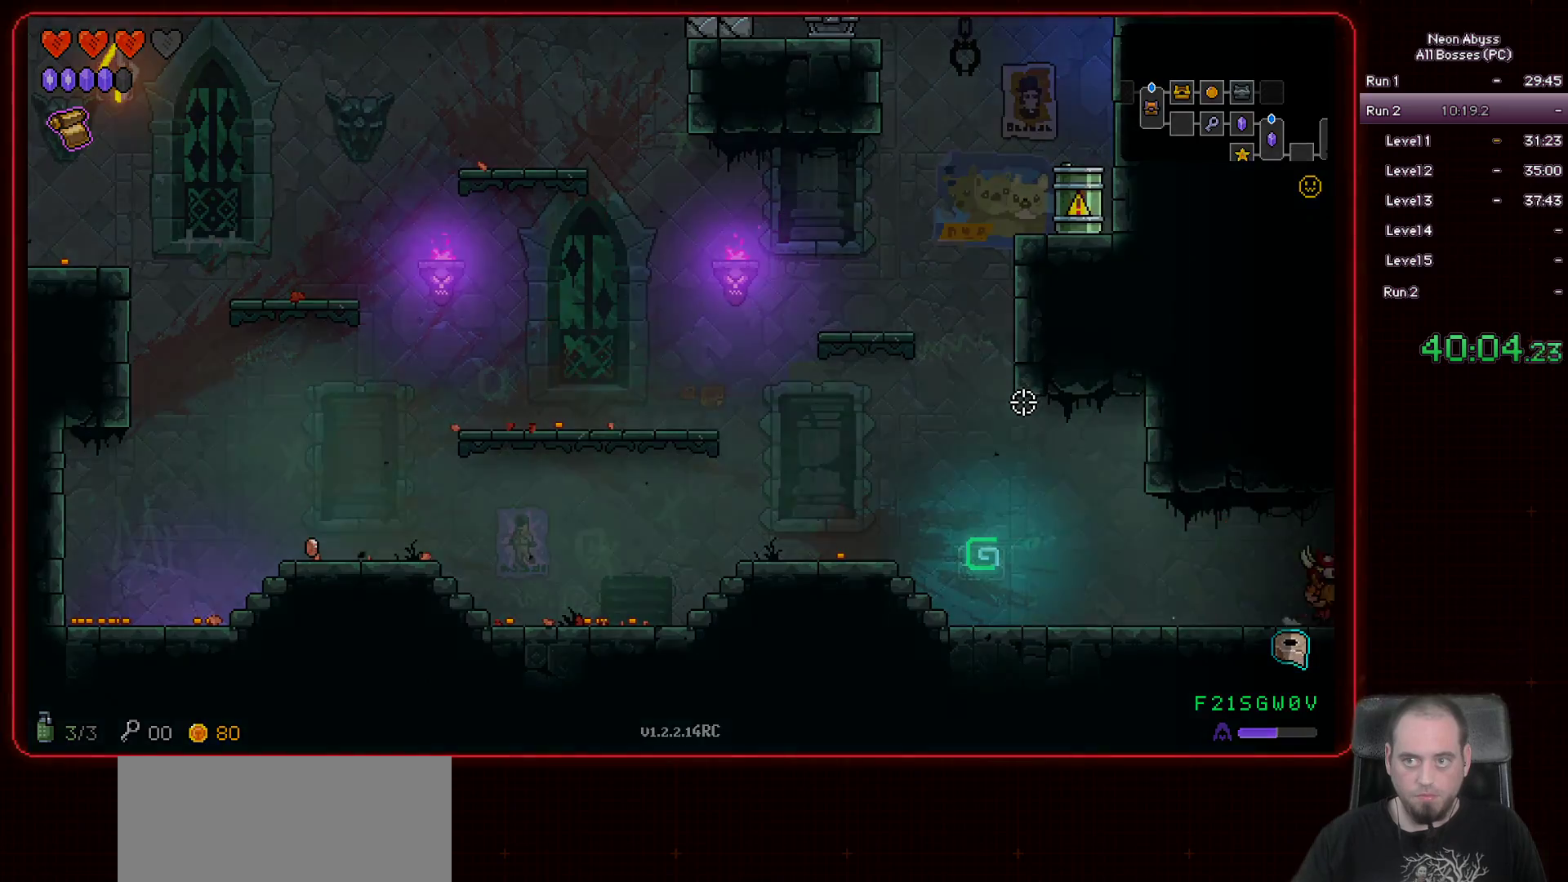
{"keys": ["d"], "mouse": [], "events": []}
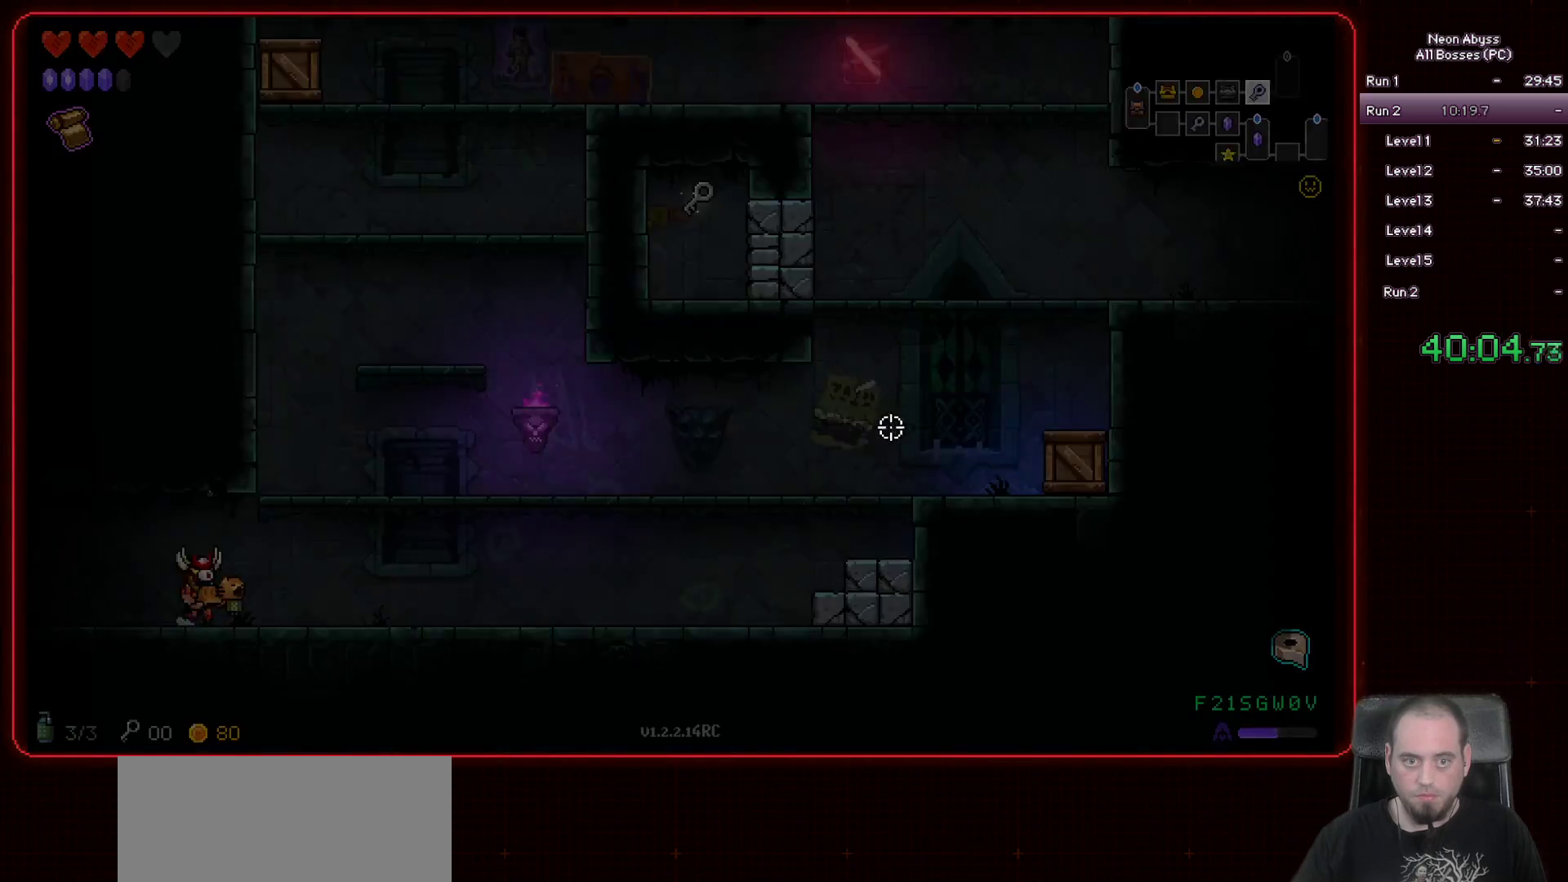
{"keys": ["d"], "mouse": [], "events": [[300, "space", "down"], [400, "space", "up"]]}
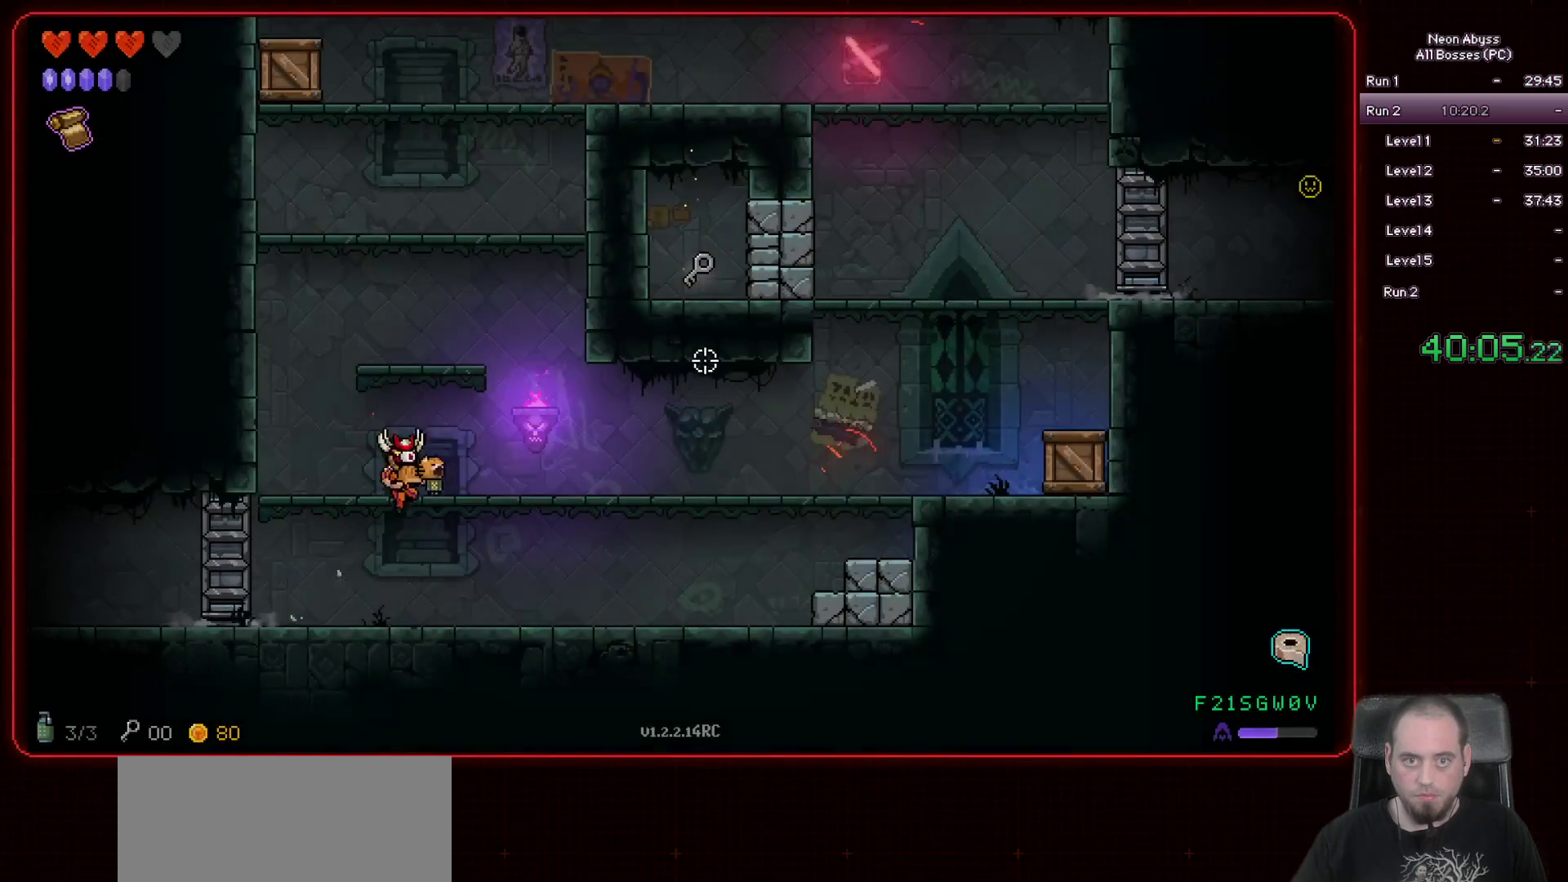
{"keys": ["a"], "mouse": [], "events": [[184, "d", "up"], [234, "a", "down"]]}
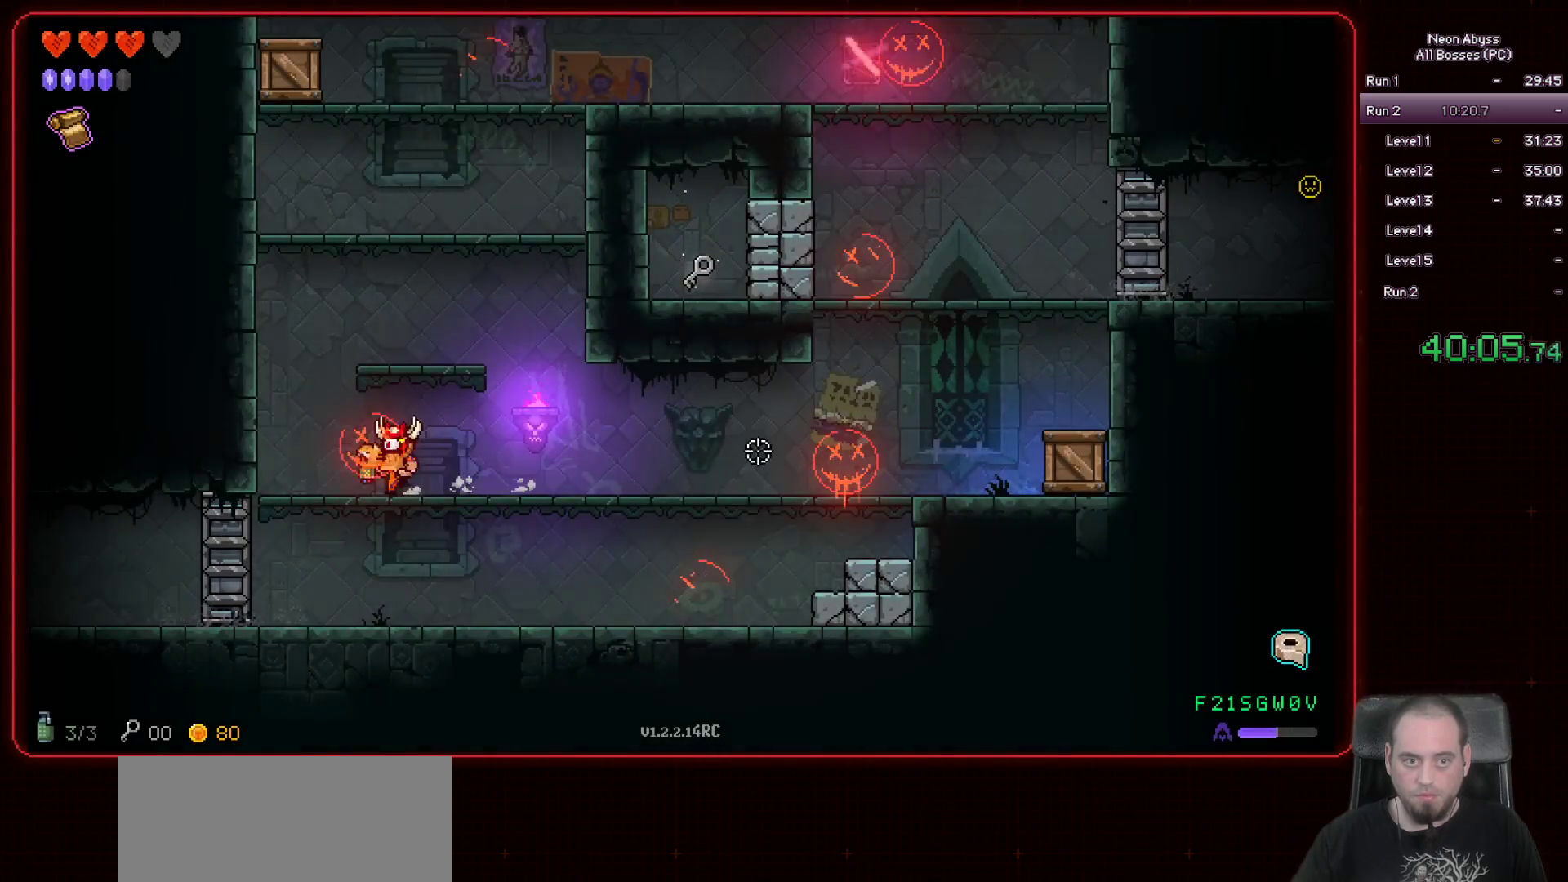
{"keys": ["d"], "mouse": ["left"], "events": [[33, "a", "up"], [33, "d", "down"], [33, "mouse_left", "down"]]}
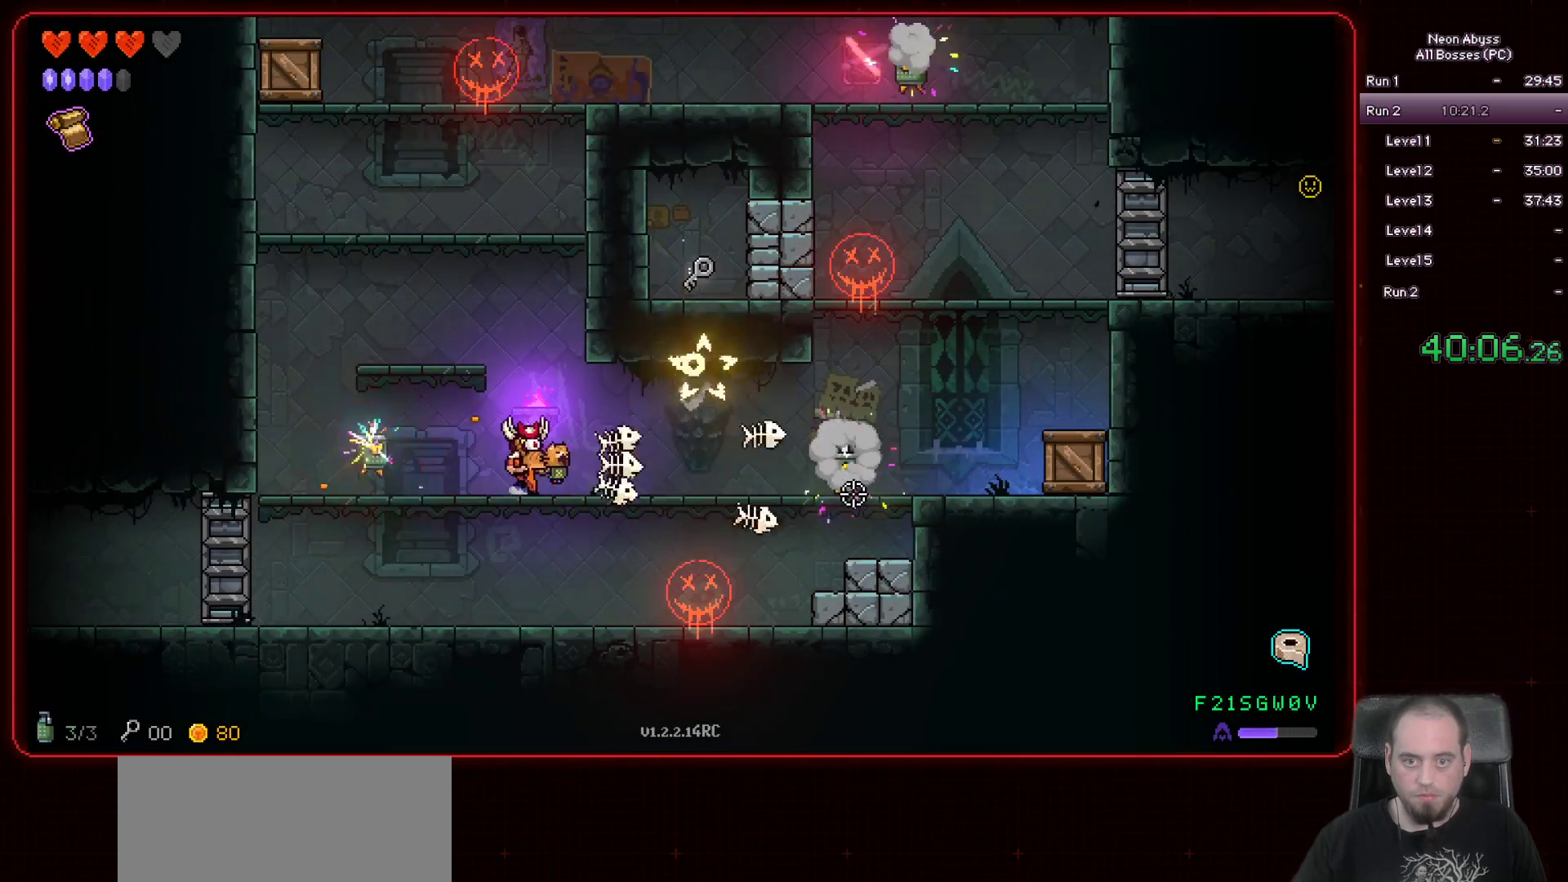
{"keys": [], "mouse": ["left"], "events": [[17, "d", "up"], [350, "d", "down"], [434, "d", "up"]]}
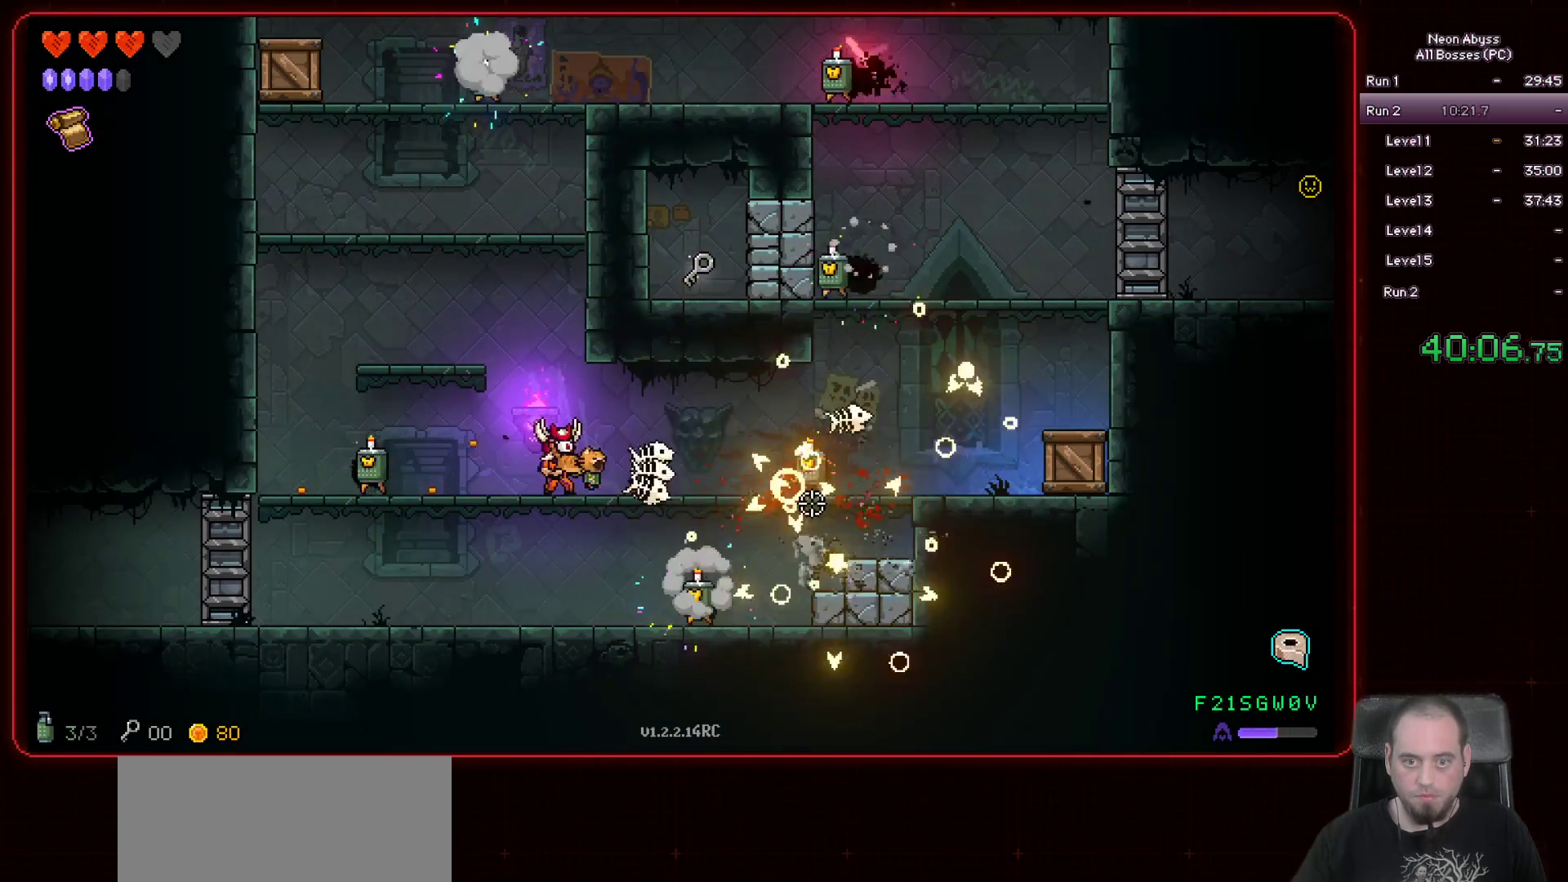
{"keys": ["s"], "mouse": ["left"], "events": [[100, "d", "down"], [200, "d", "up"], [317, "s", "down"]]}
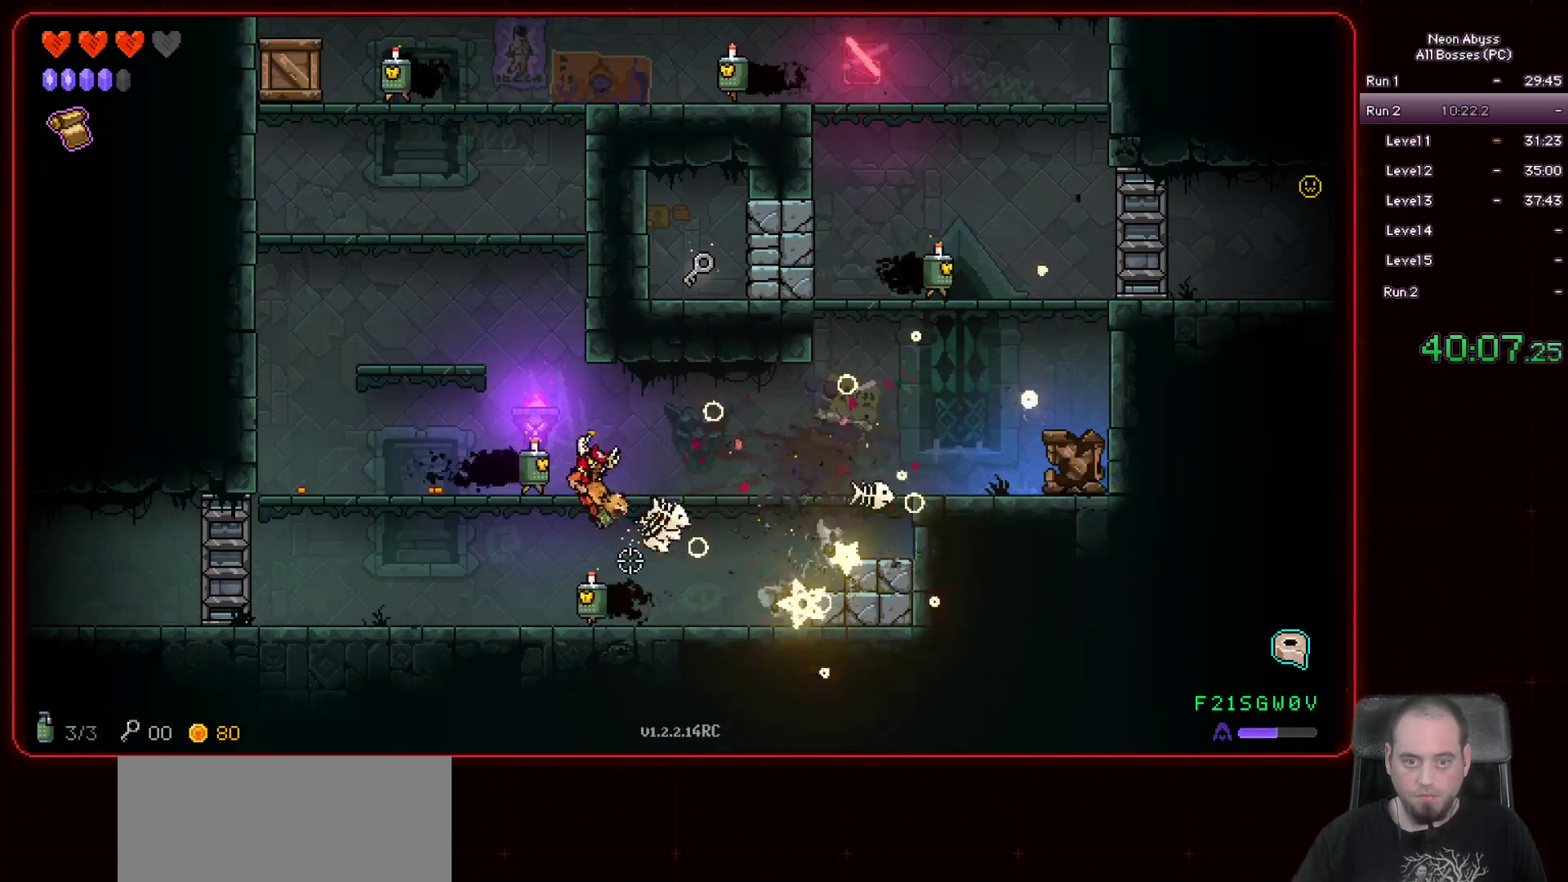
{"keys": ["d"], "mouse": ["left"], "events": [[167, "d", "down"], [484, "s", "up"]]}
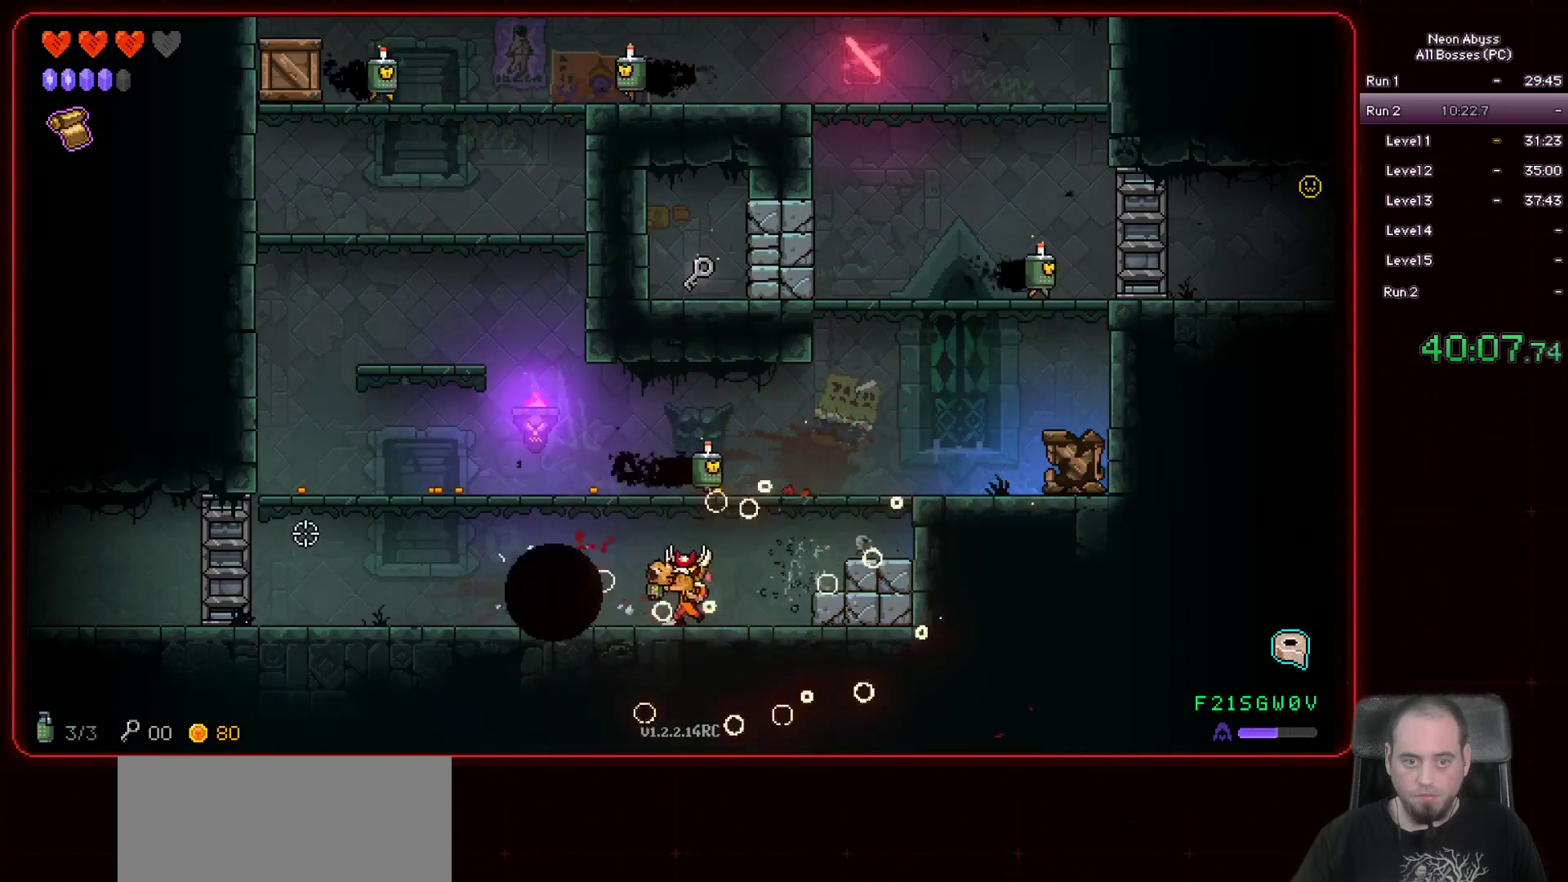
{"keys": ["a"], "mouse": ["left"], "events": [[133, "d", "up"], [333, "a", "down"]]}
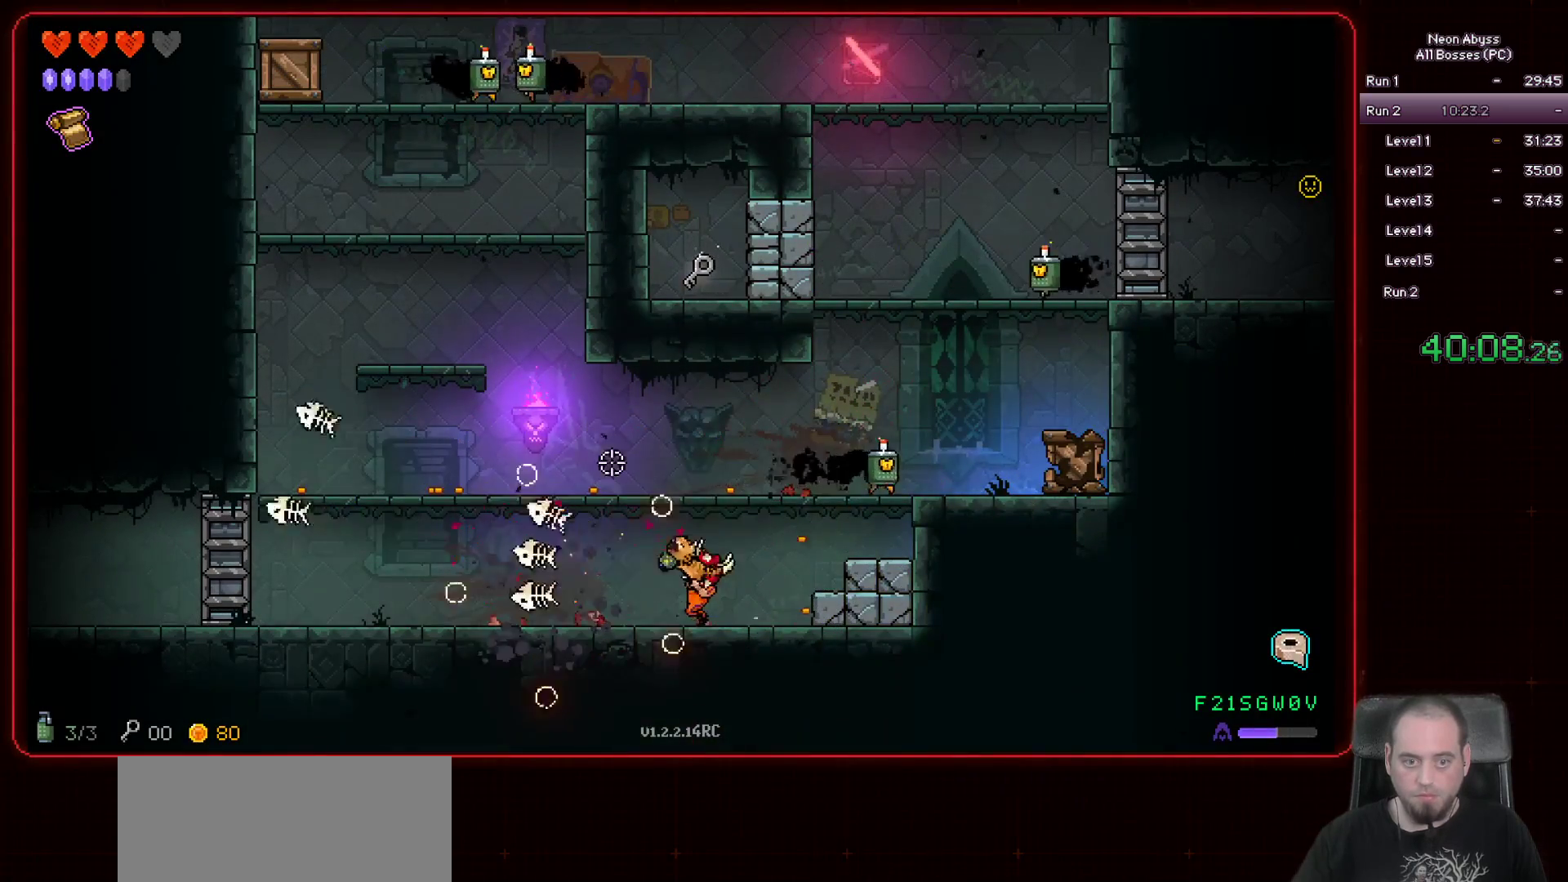
{"keys": [], "mouse": ["left"], "events": [[334, "space", "down"], [501, "a", "up"], [501, "space", "up"]]}
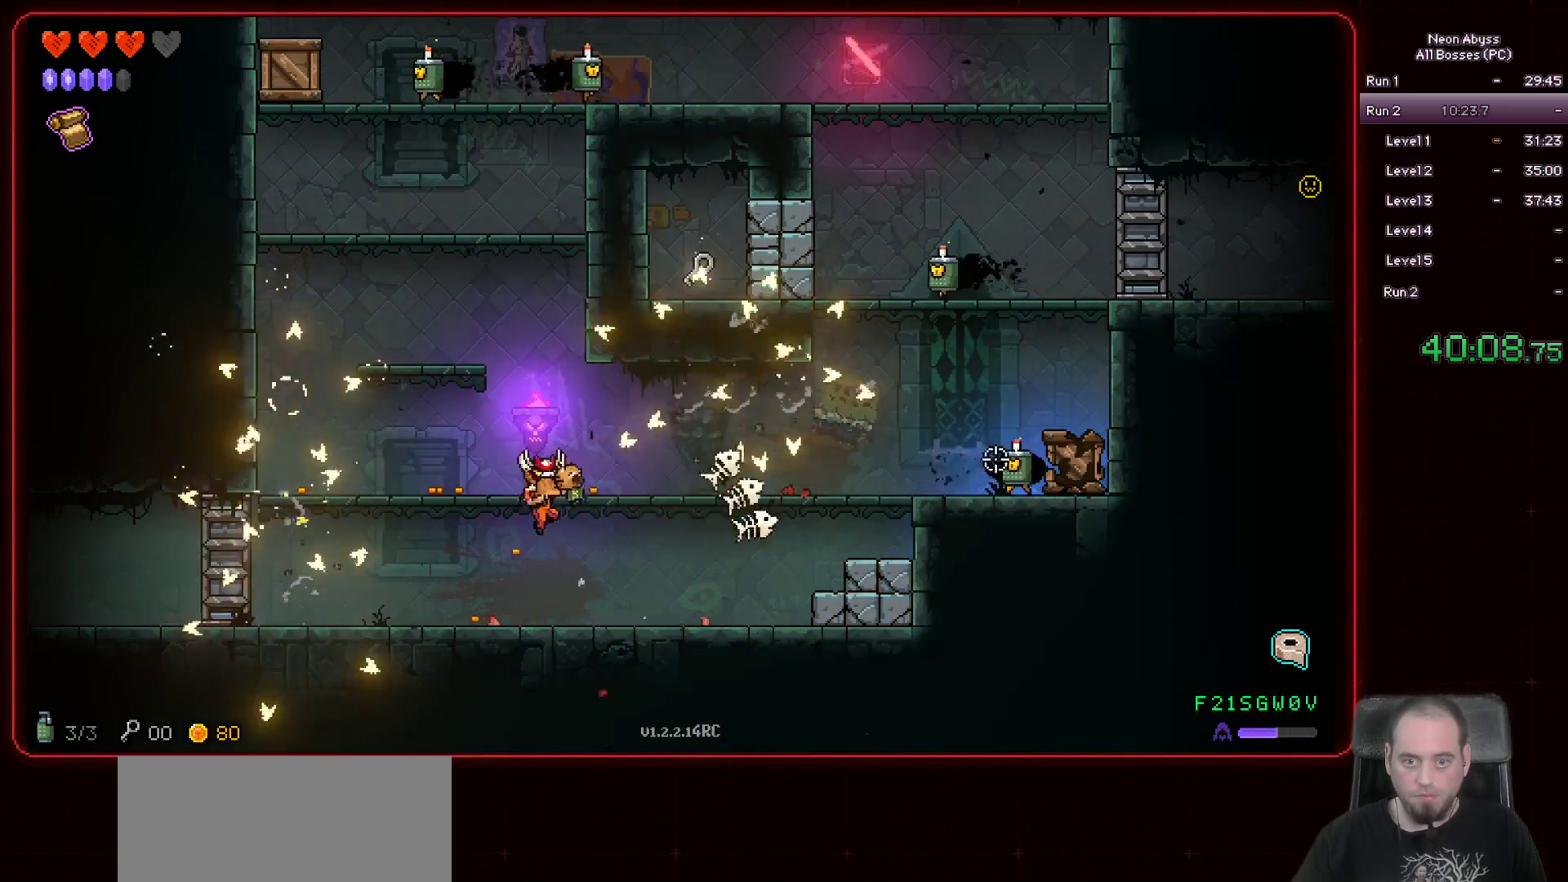
{"keys": ["a"], "mouse": ["left"], "events": [[66, "d", "down"], [267, "d", "up"], [300, "a", "down"]]}
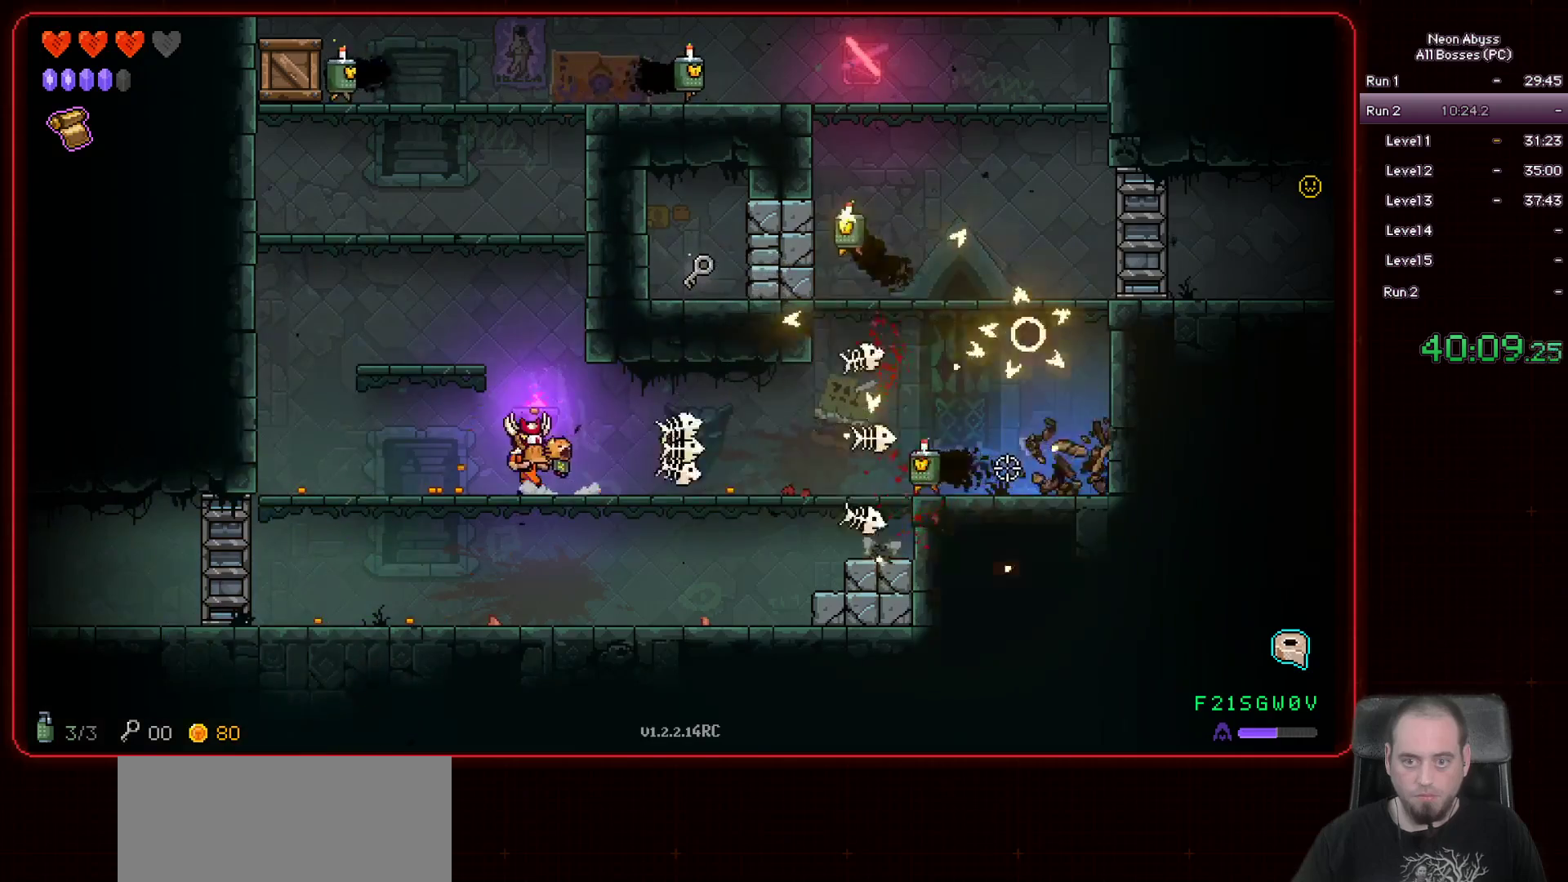
{"keys": [], "mouse": ["left"], "events": [[84, "space", "down"], [300, "space", "up"], [417, "a", "up"]]}
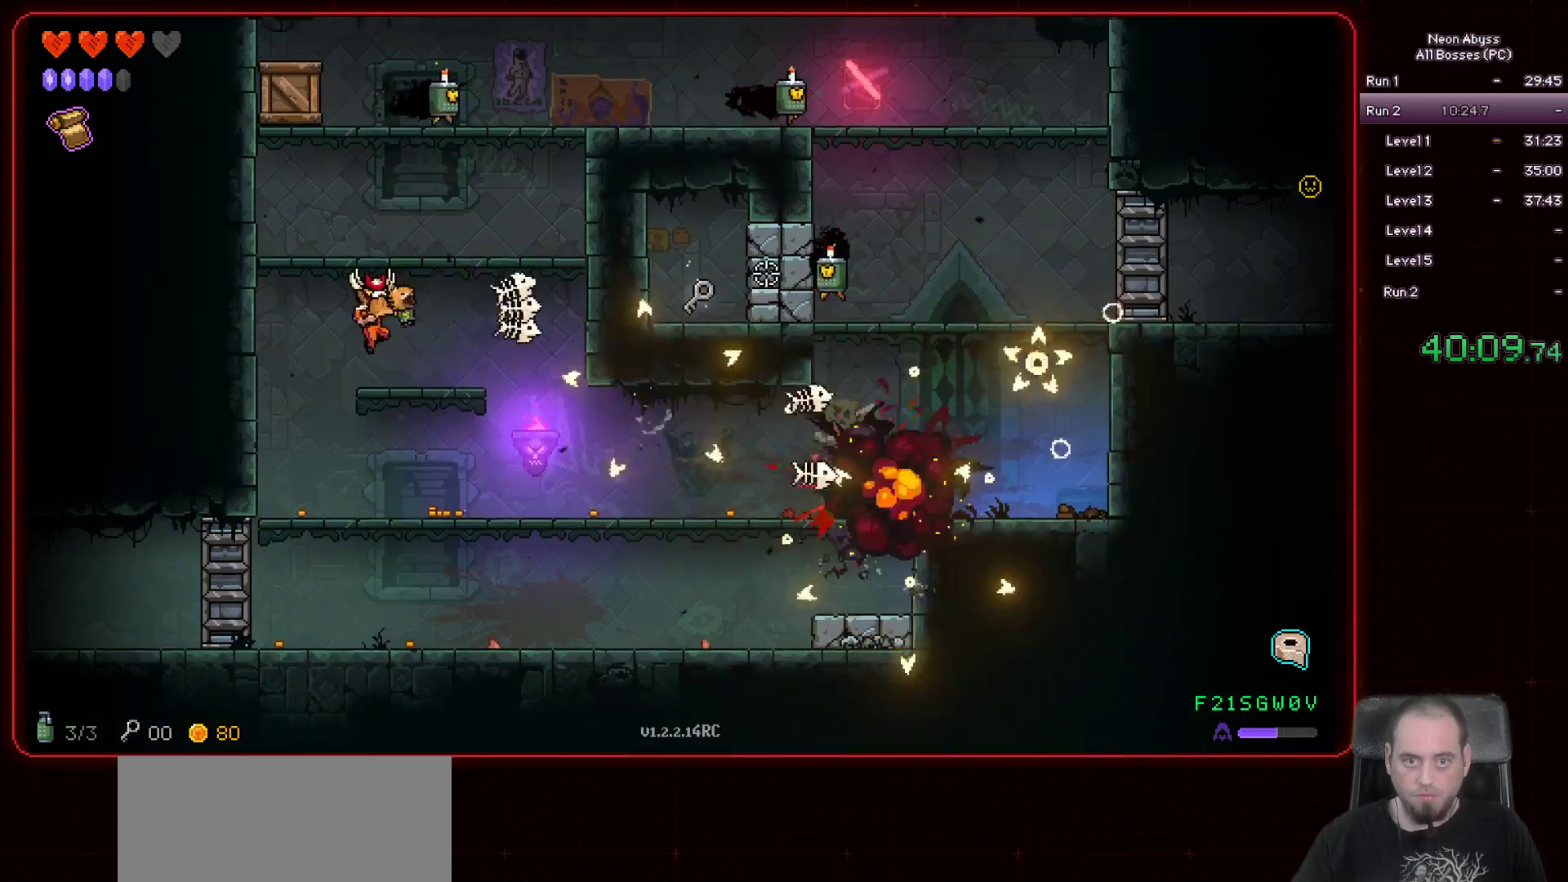
{"keys": ["space"], "mouse": ["left"], "events": [[233, "space", "down"]]}
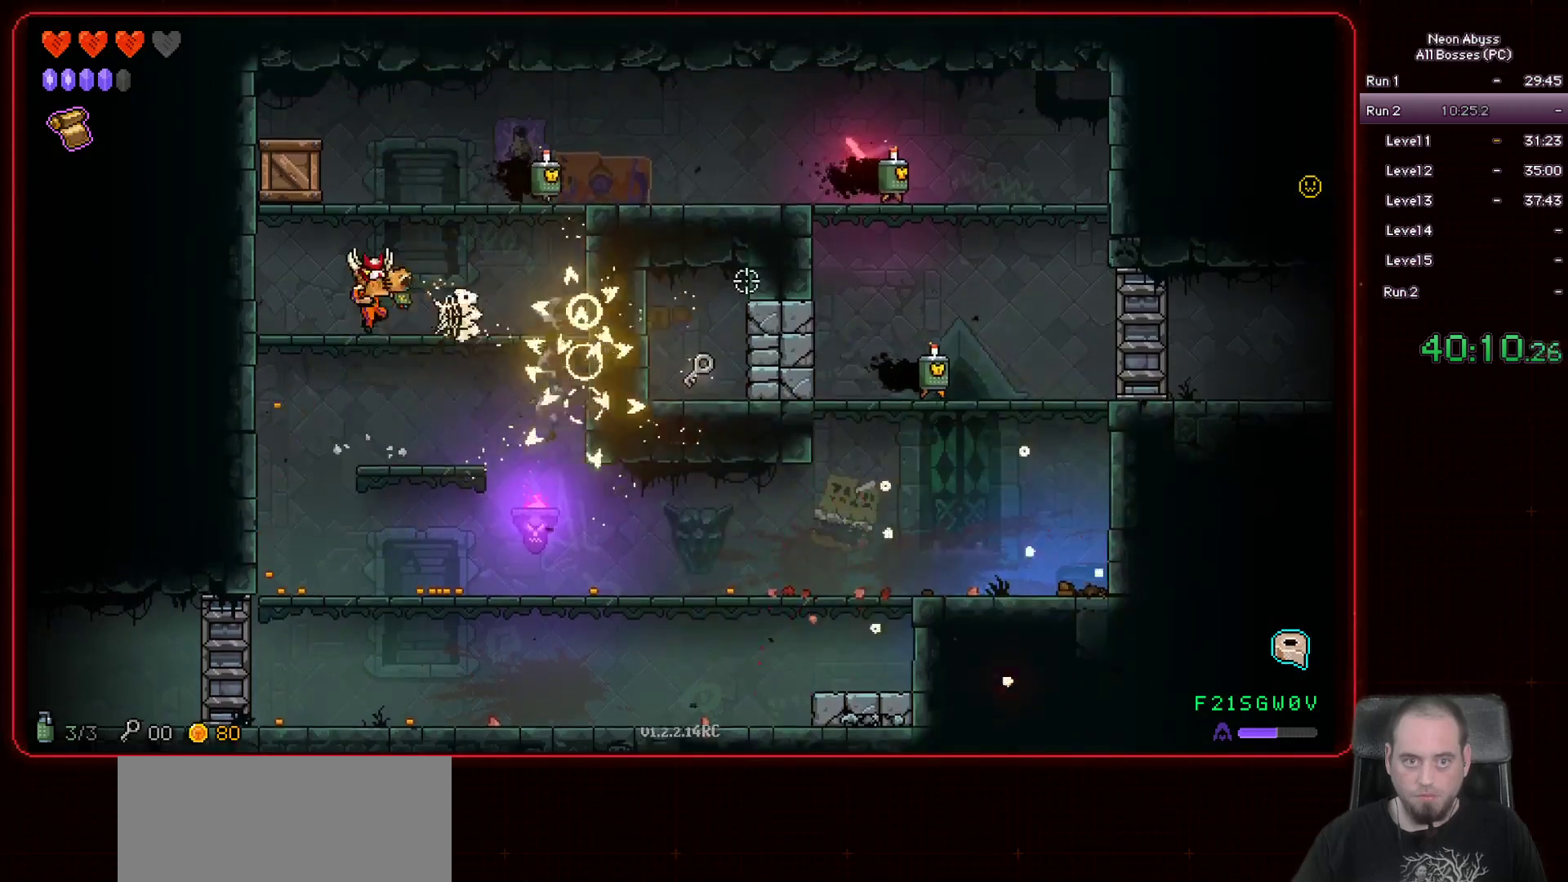
{"keys": ["space"], "mouse": ["left"], "events": [[84, "space", "up"], [434, "space", "down"]]}
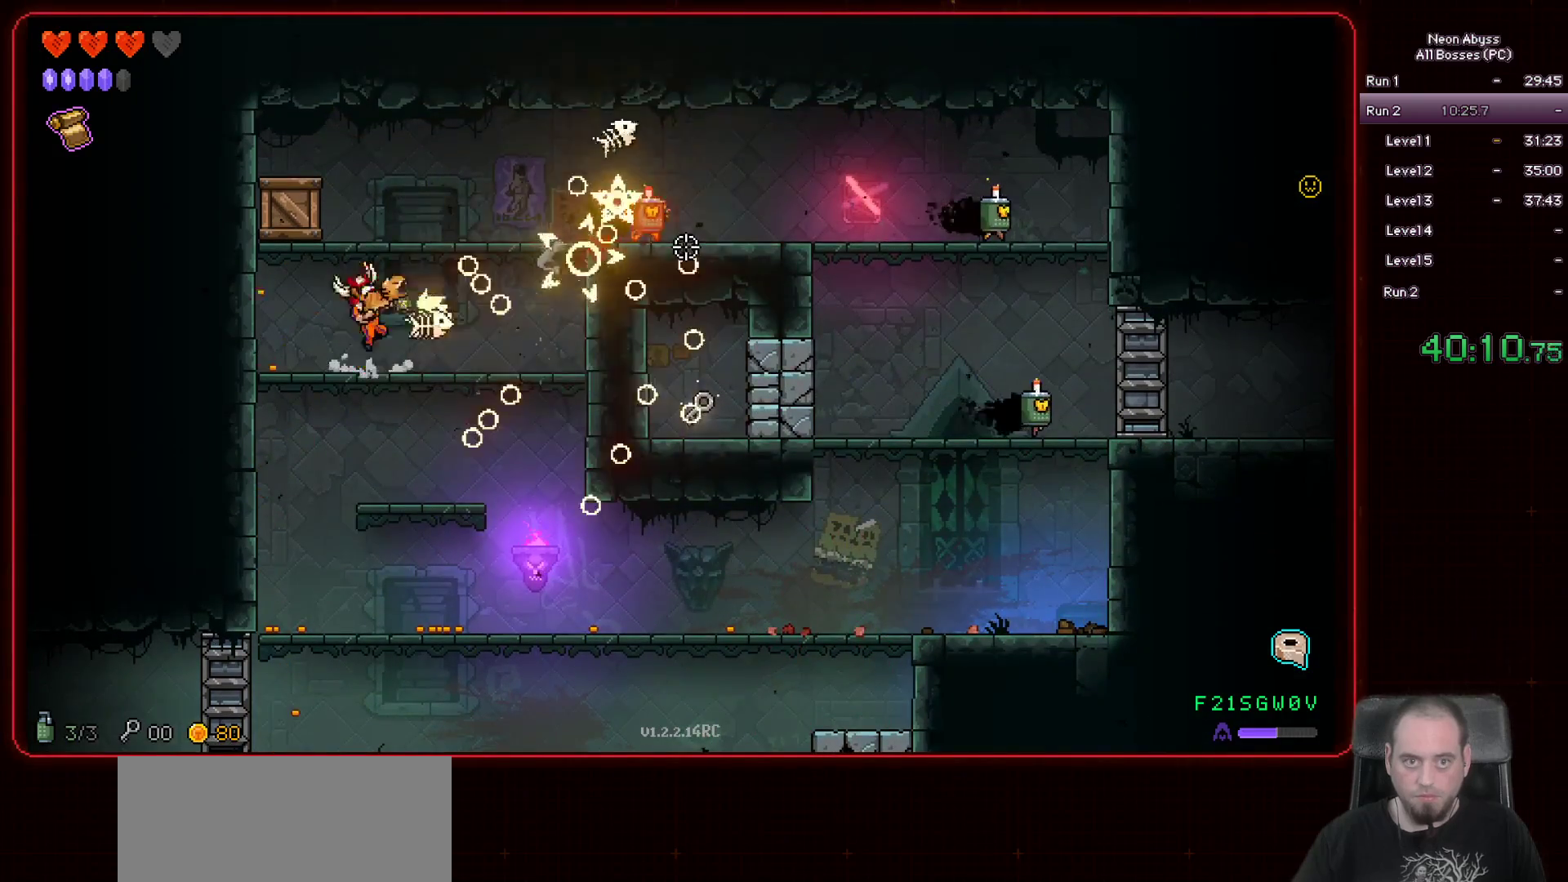
{"keys": ["d"], "mouse": ["left"], "events": [[200, "space", "up"], [300, "d", "down"]]}
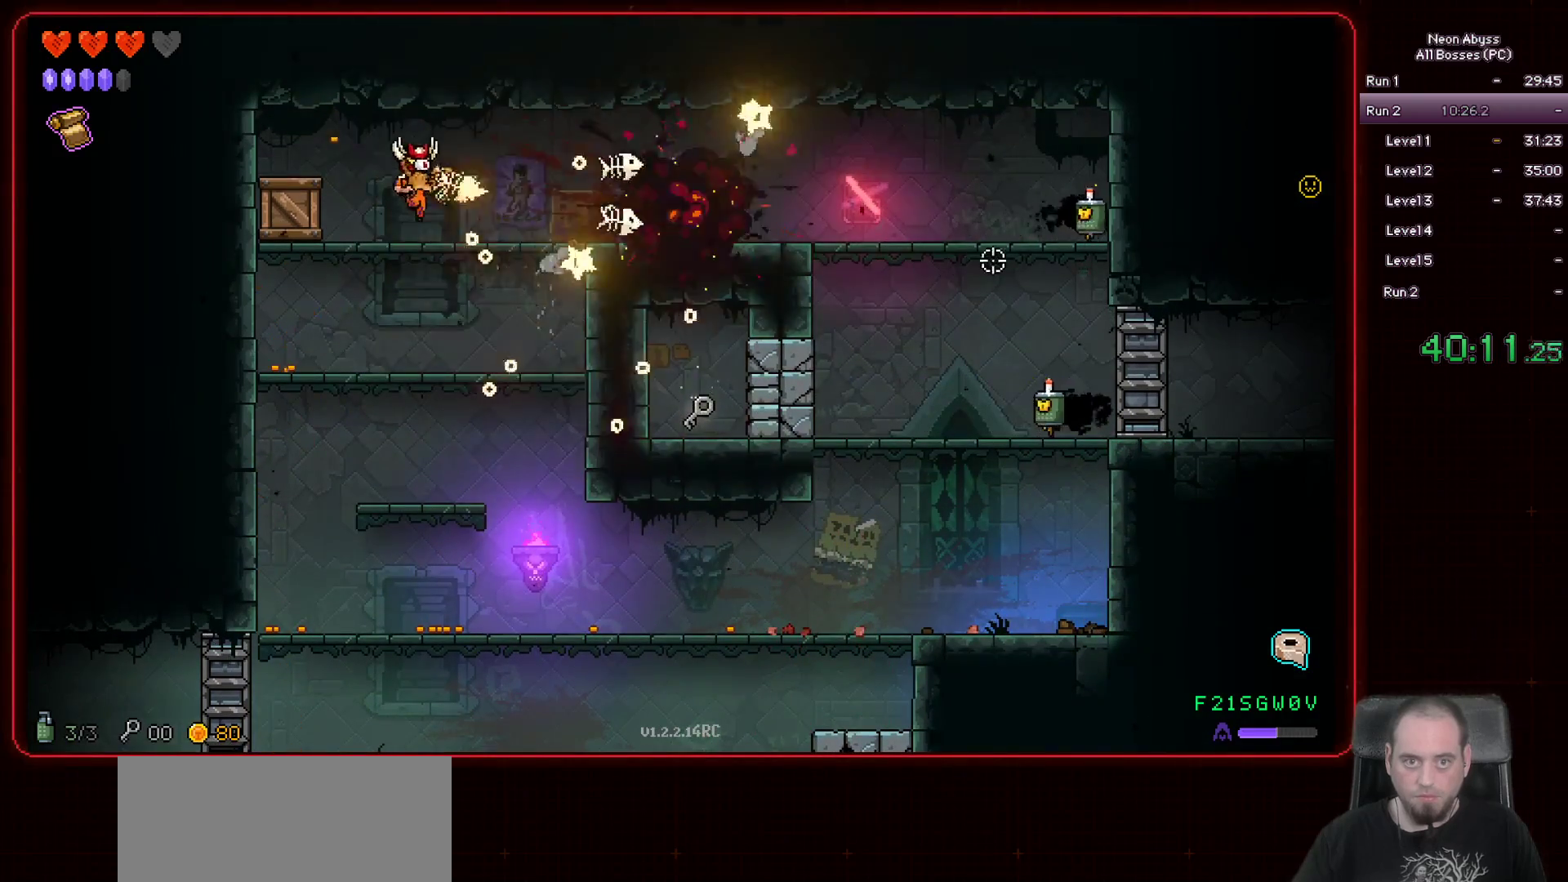
{"keys": [], "mouse": ["left"], "events": [[367, "d", "up"]]}
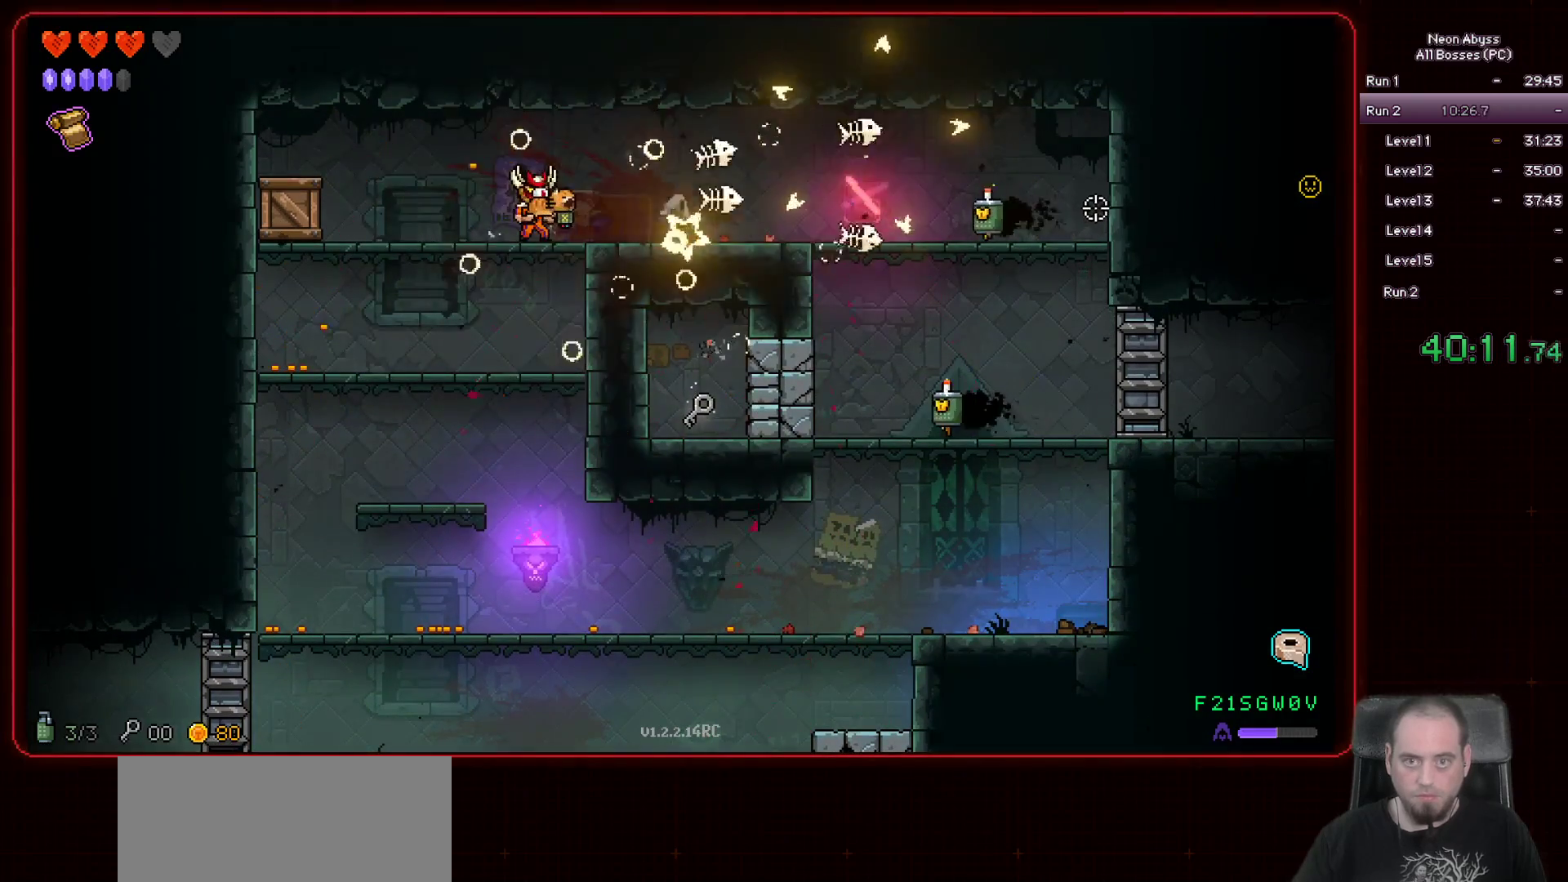
{"keys": [], "mouse": ["left"], "events": [[200, "d", "down"], [350, "d", "up"]]}
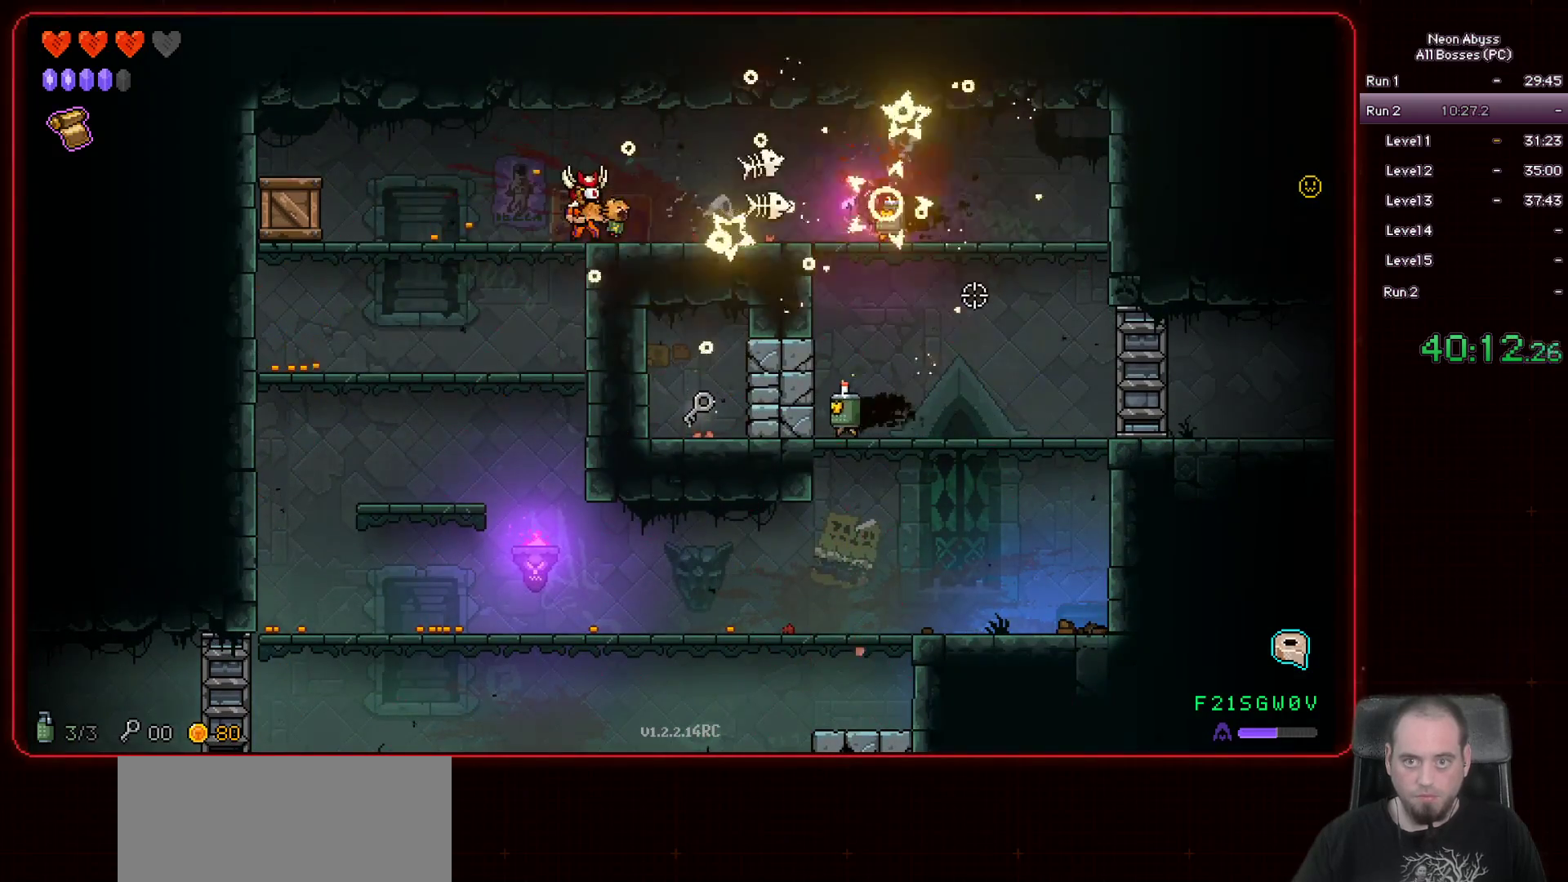
{"keys": ["d"], "mouse": [], "events": [[33, "d", "down"], [284, "d", "up"], [434, "d", "down"], [467, "mouse_left", "up"]]}
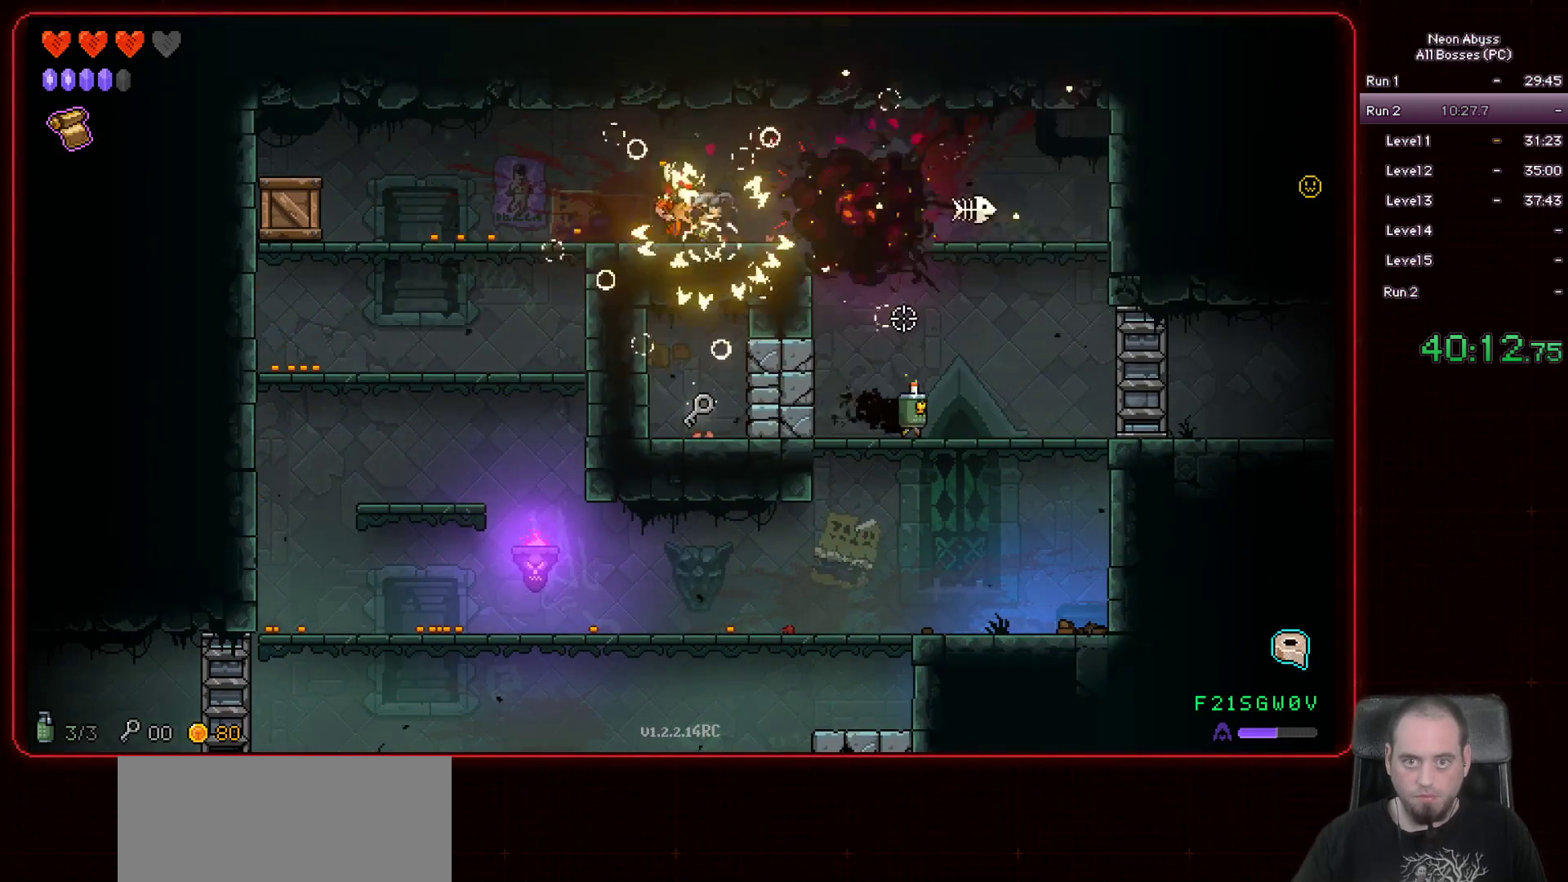
{"keys": ["d"], "mouse": [], "events": []}
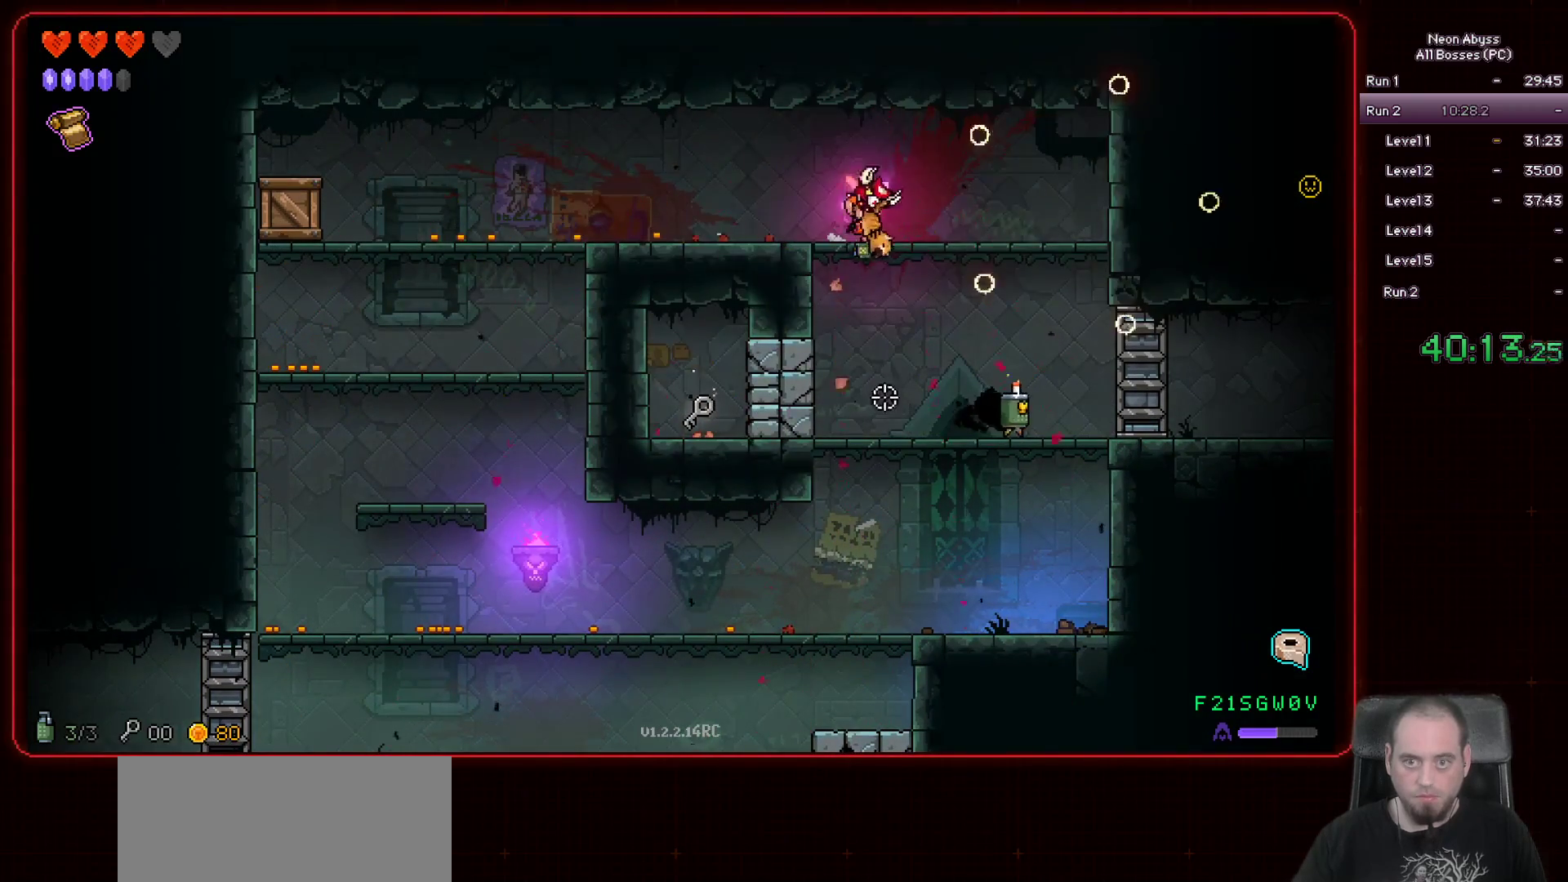
{"keys": [], "mouse": [], "events": [[434, "d", "up"]]}
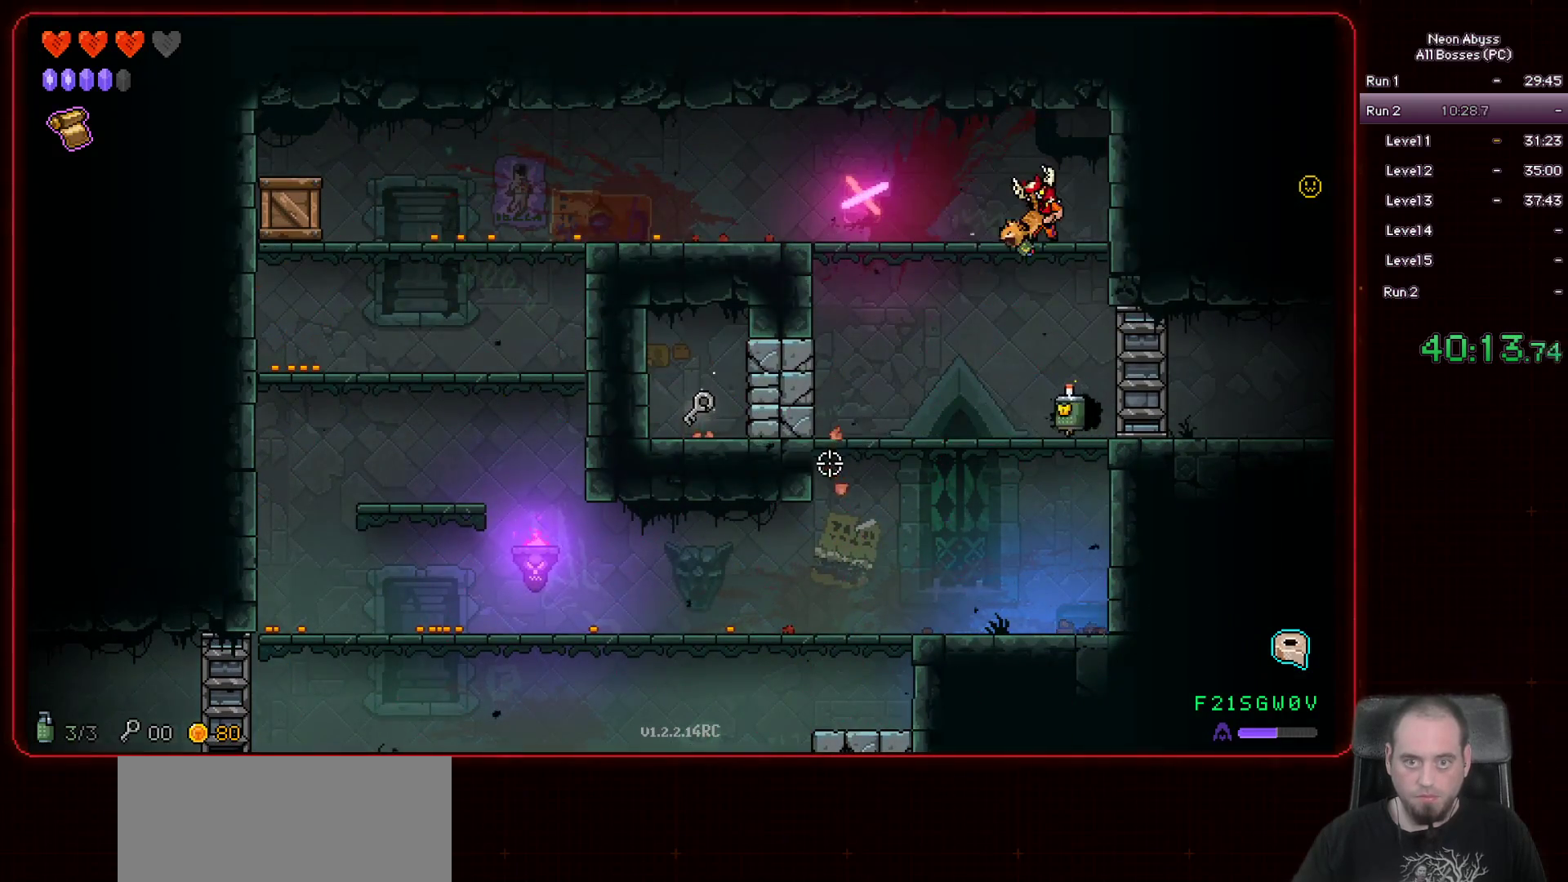
{"keys": [], "mouse": [], "events": []}
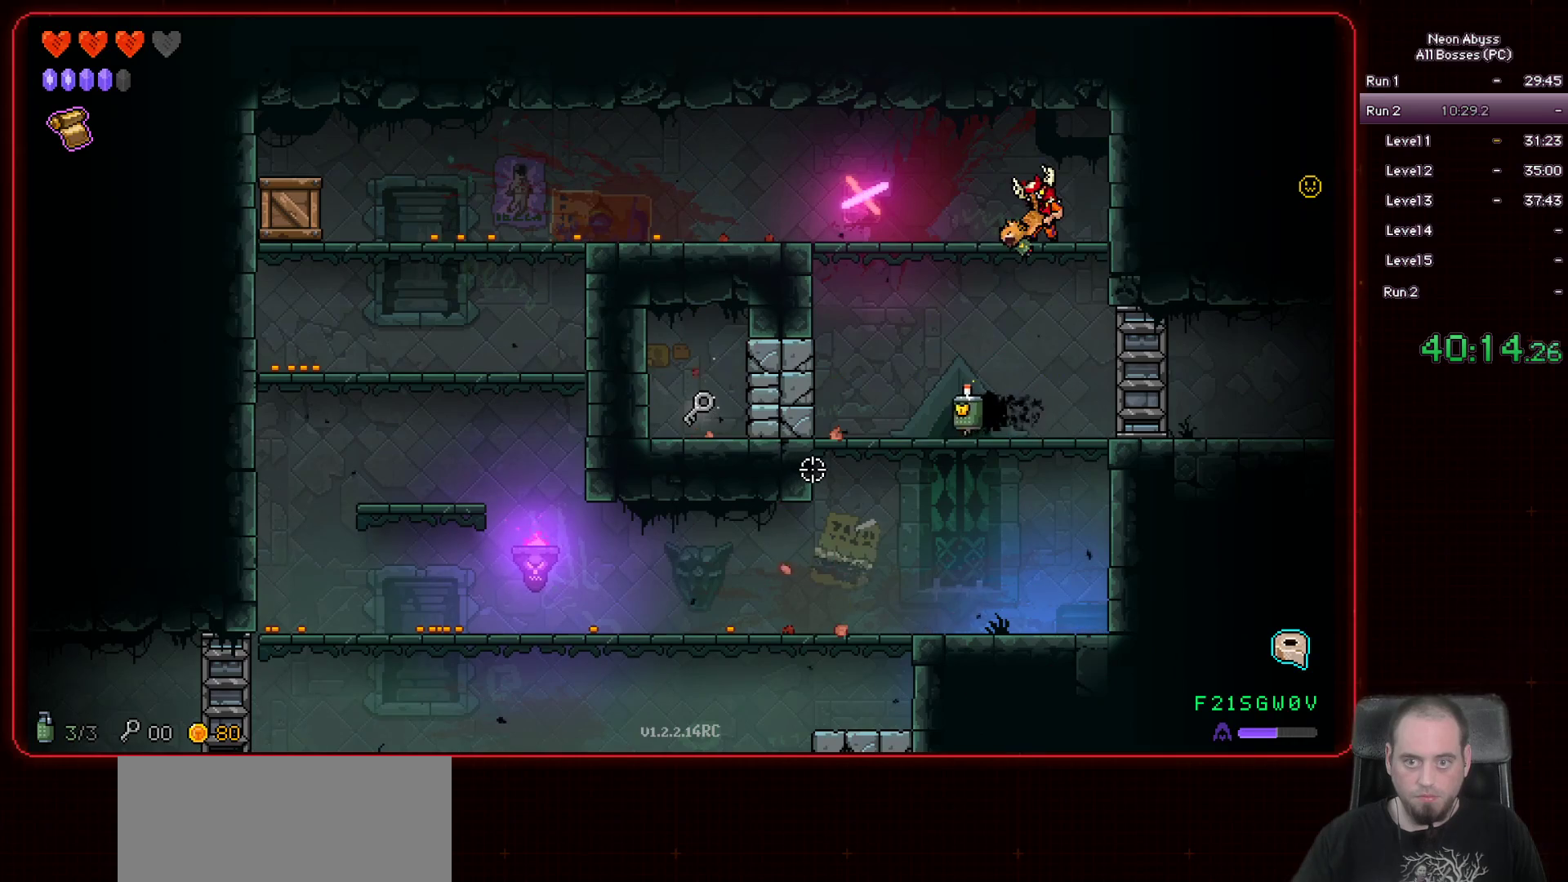
{"keys": [], "mouse": ["left"], "events": [[167, "mouse_left", "down"]]}
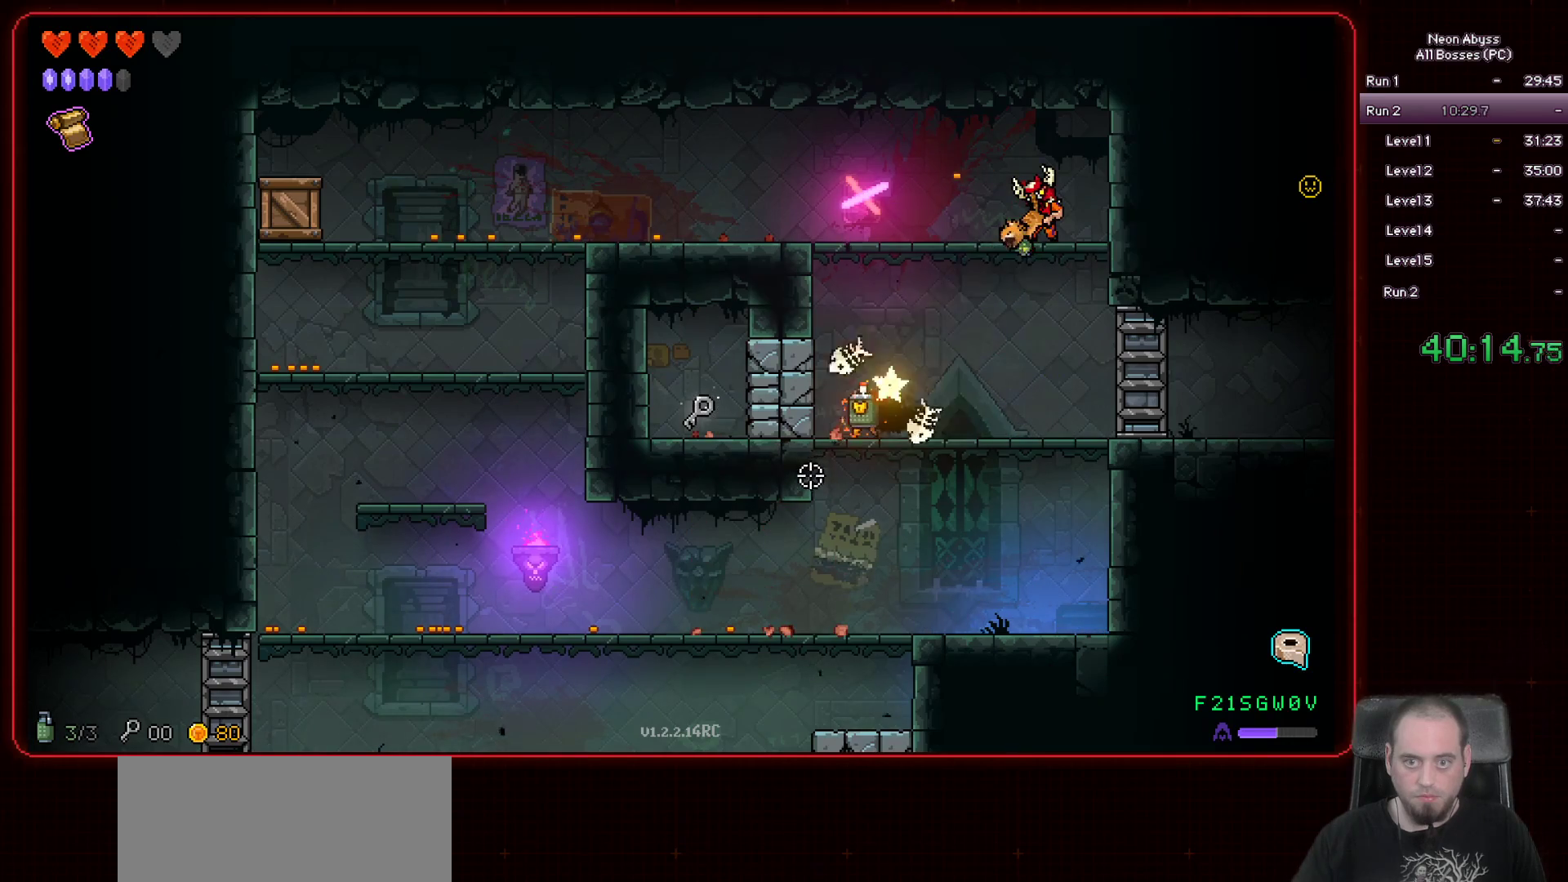
{"keys": ["a", "s"], "mouse": [], "events": [[400, "mouse_left", "up"], [450, "a", "down"], [450, "s", "down"]]}
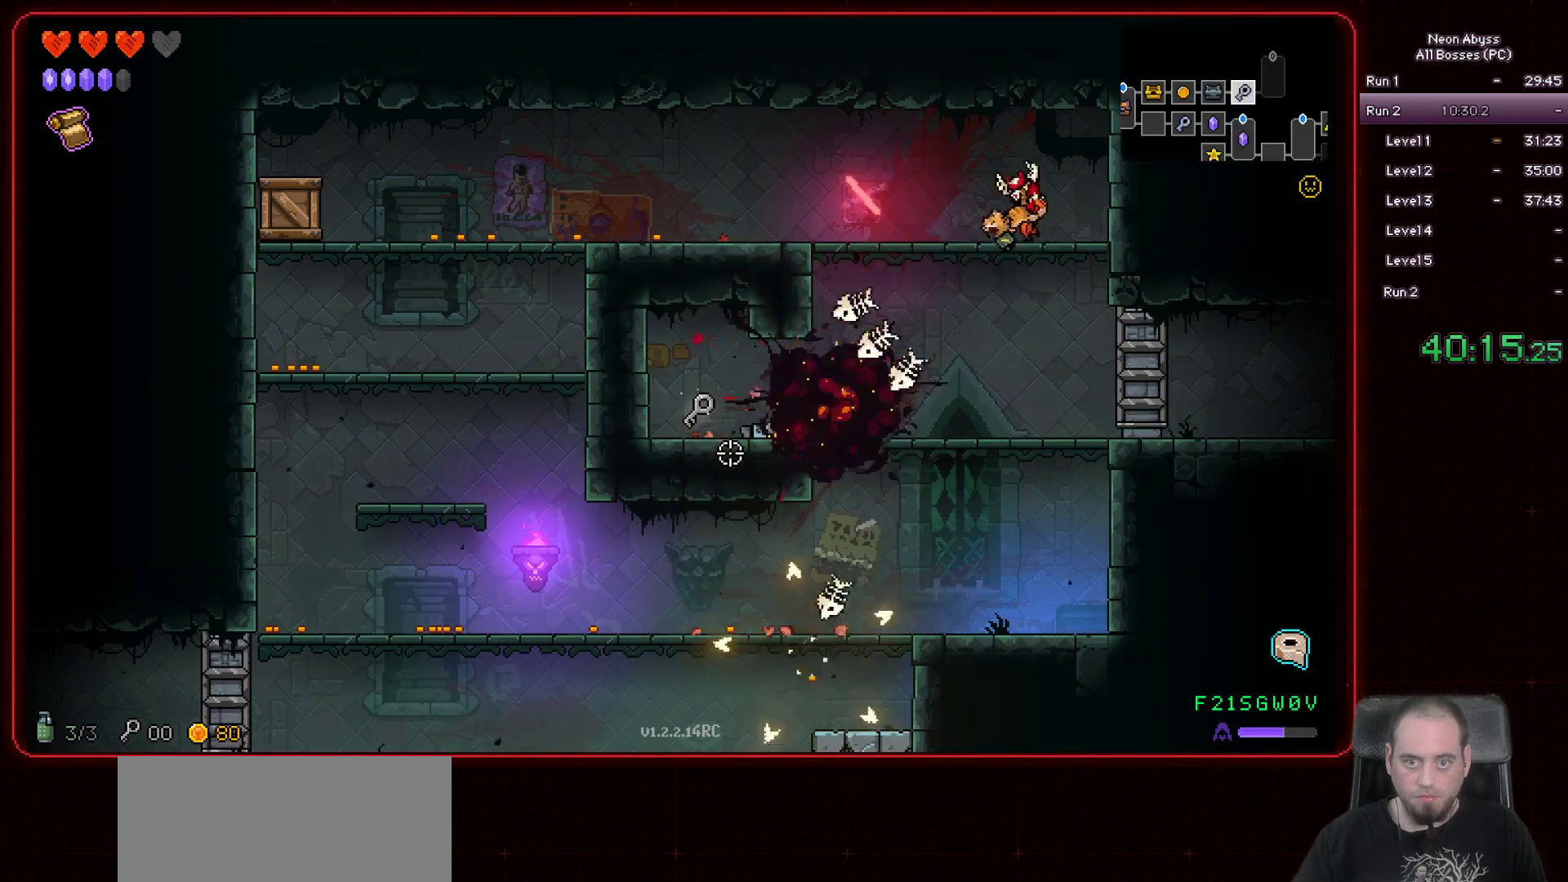
{"keys": ["a"], "mouse": [], "events": [[150, "s", "up"]]}
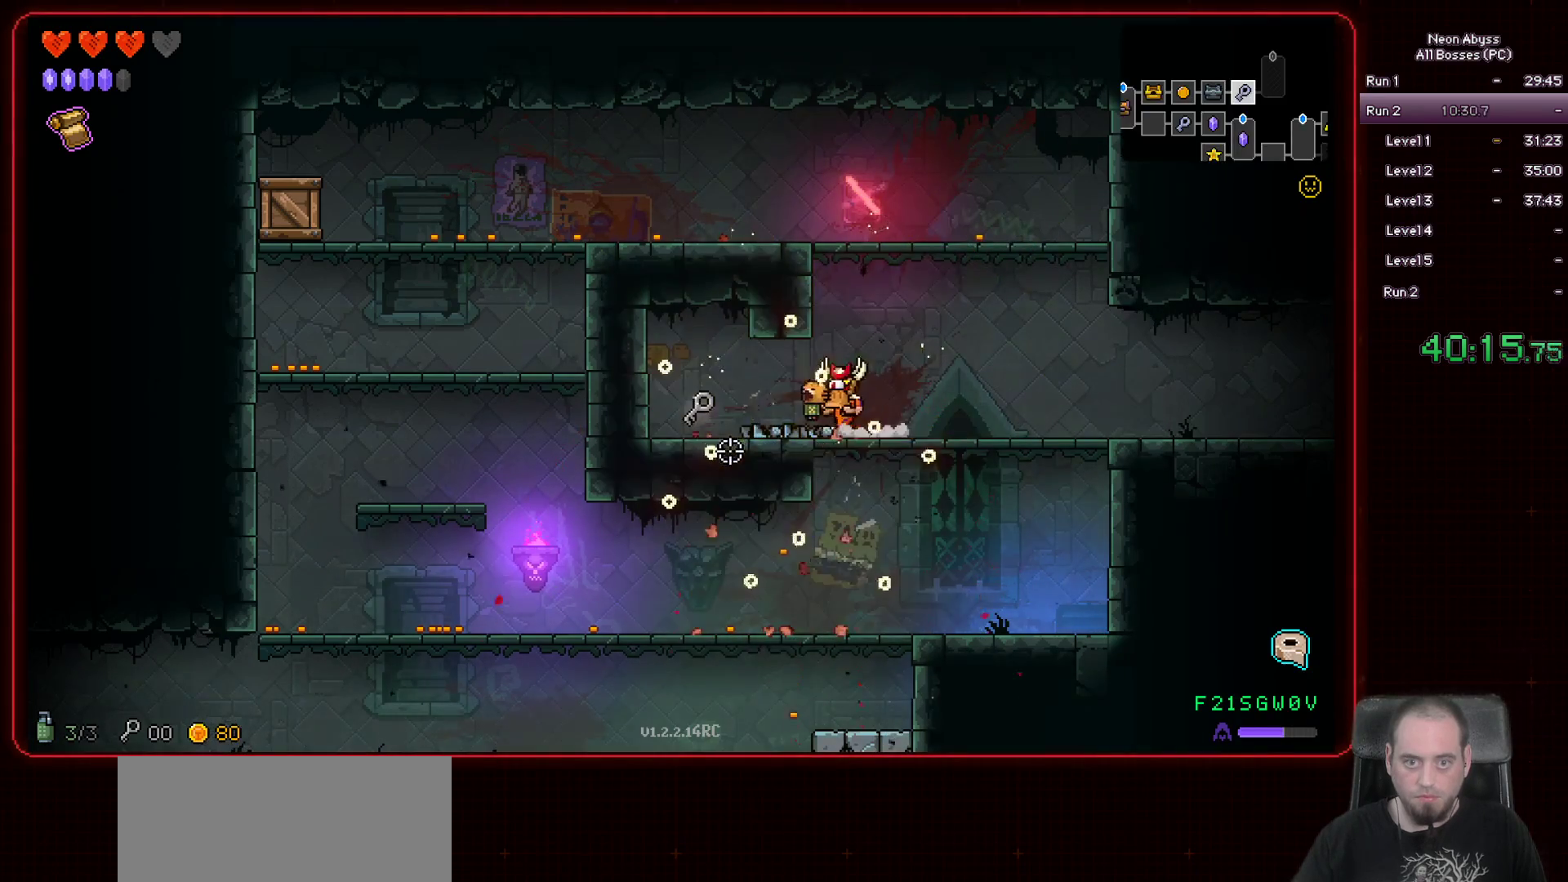
{"keys": ["d"], "mouse": [], "events": [[317, "d", "down"], [350, "a", "up"]]}
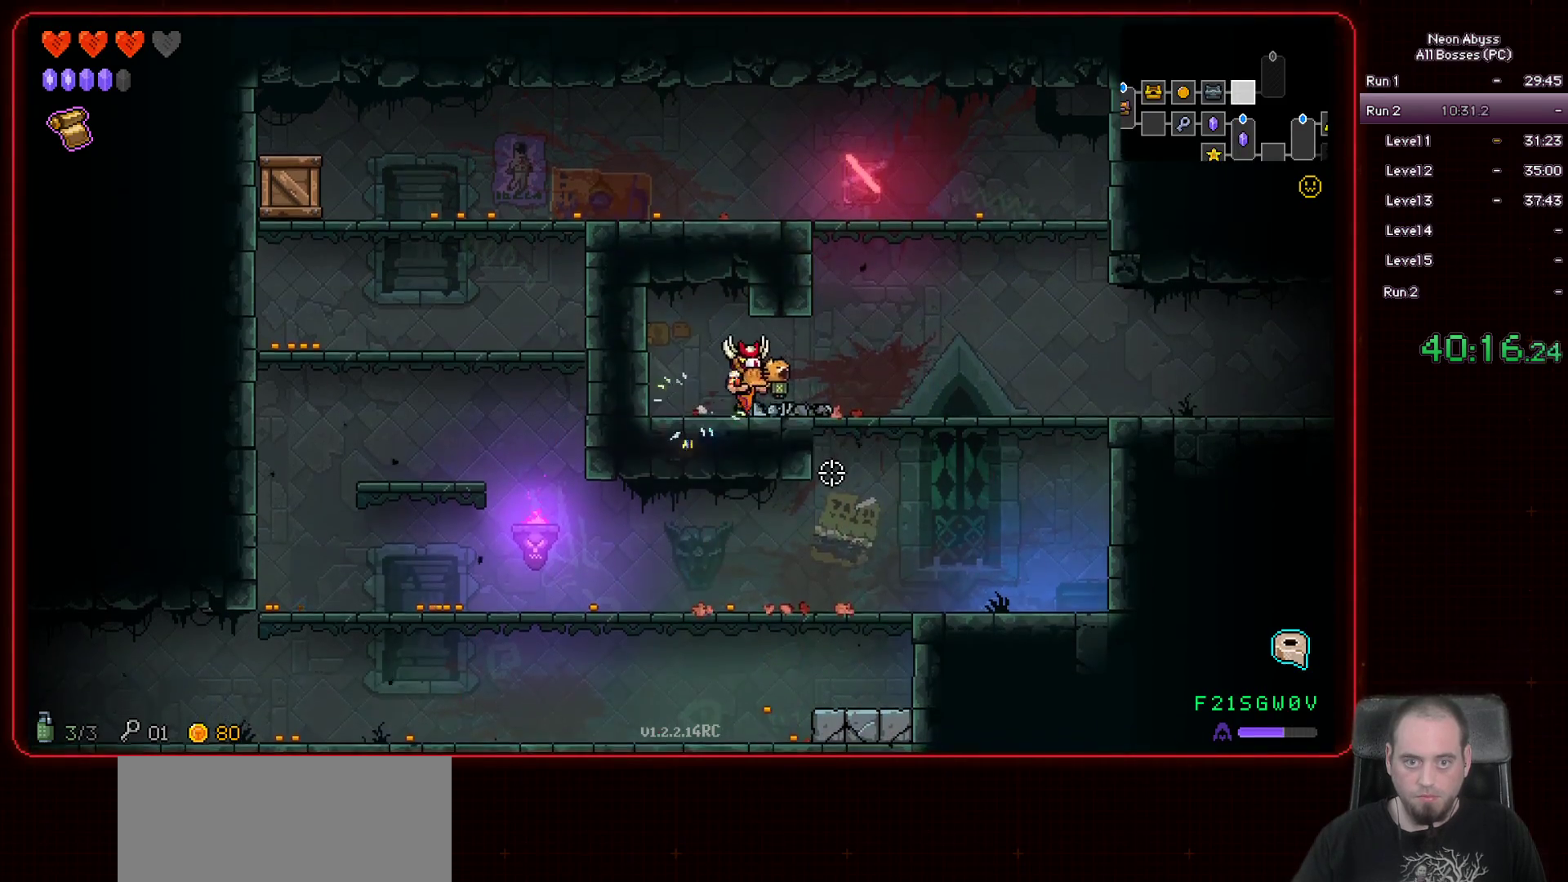
{"keys": ["d"], "mouse": [], "events": [[33, "shift", "down"], [167, "shift", "up"]]}
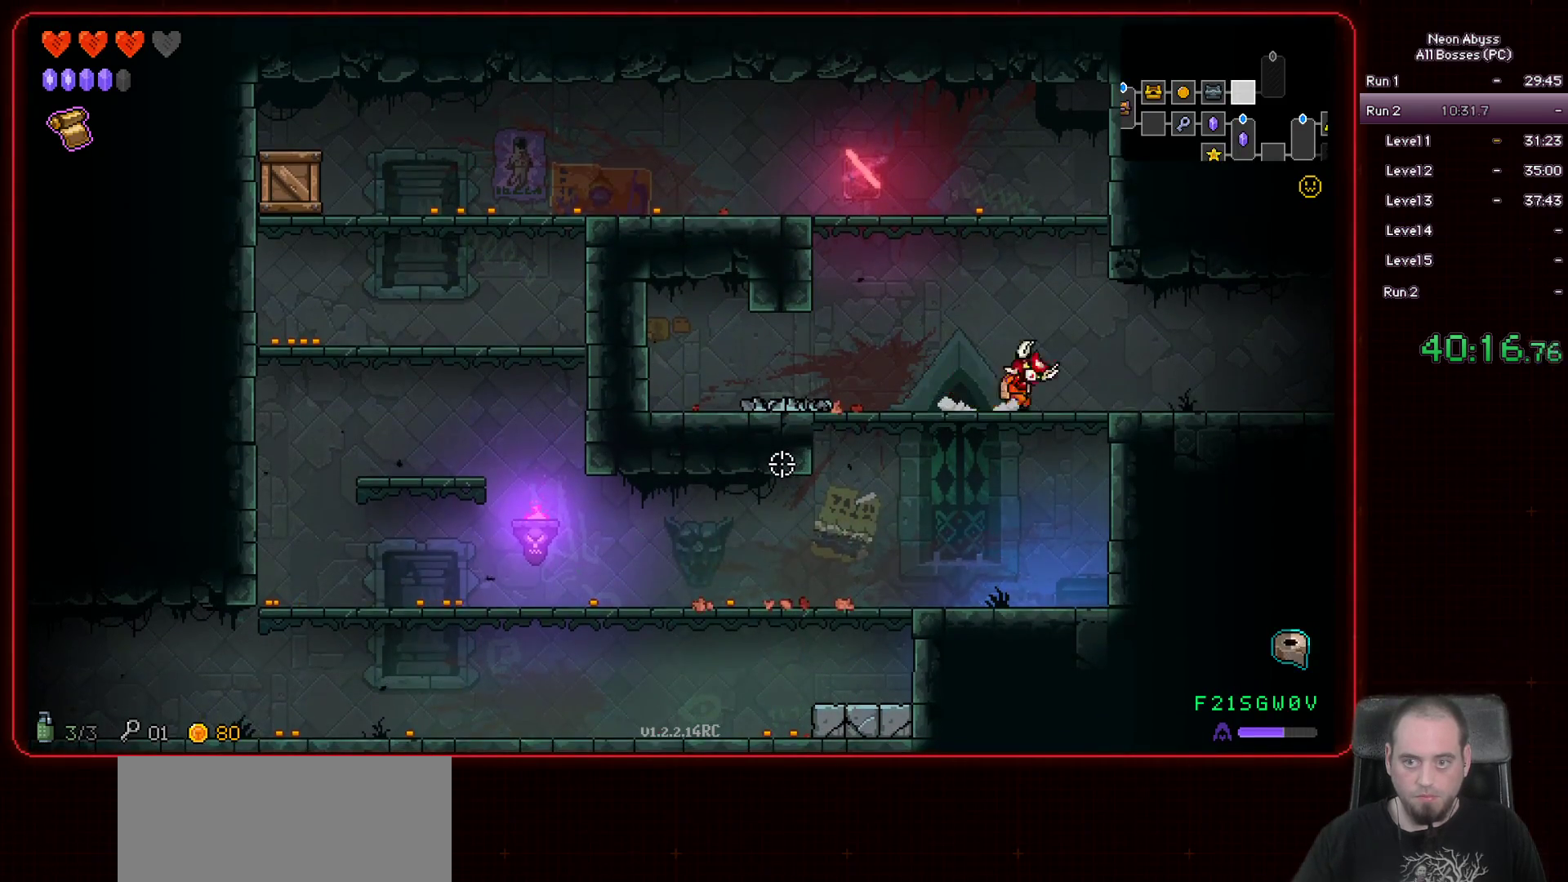
{"keys": ["d"], "mouse": [], "events": []}